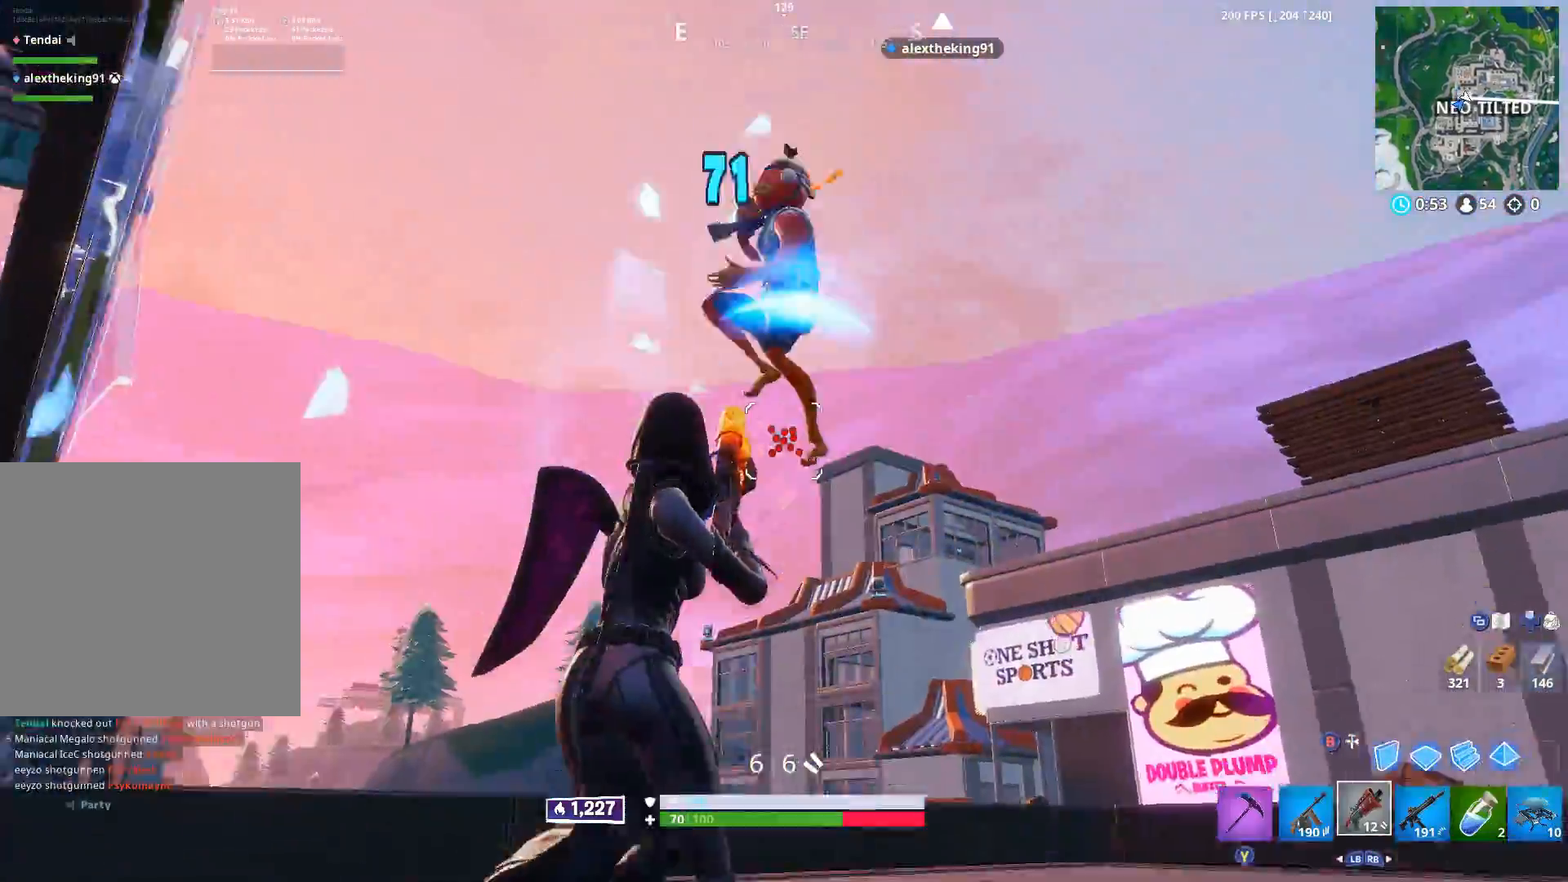
Gameplay with a controller (Xbox layout); each line is a JSON object with the inputs held at the frame after it (dt_ms = milliseconds from this image to that frame). "events" lists button and stick changes between this image and that frame as [ms after this image, input, new state], when the widget could be followed in between.
{"dt_ms": 500, "buttons": ["R2"], "left_stick": "left", "right_stick": "down-left", "events": [[67, "left_stick", "left"], [100, "right_stick", "center"], [150, "left_stick", "down-left"], [217, "right_stick", "up"], [333, "R2", "down"], [383, "right_stick", "left"], [417, "left_stick", "left"], [467, "right_stick", "down-left"]]}
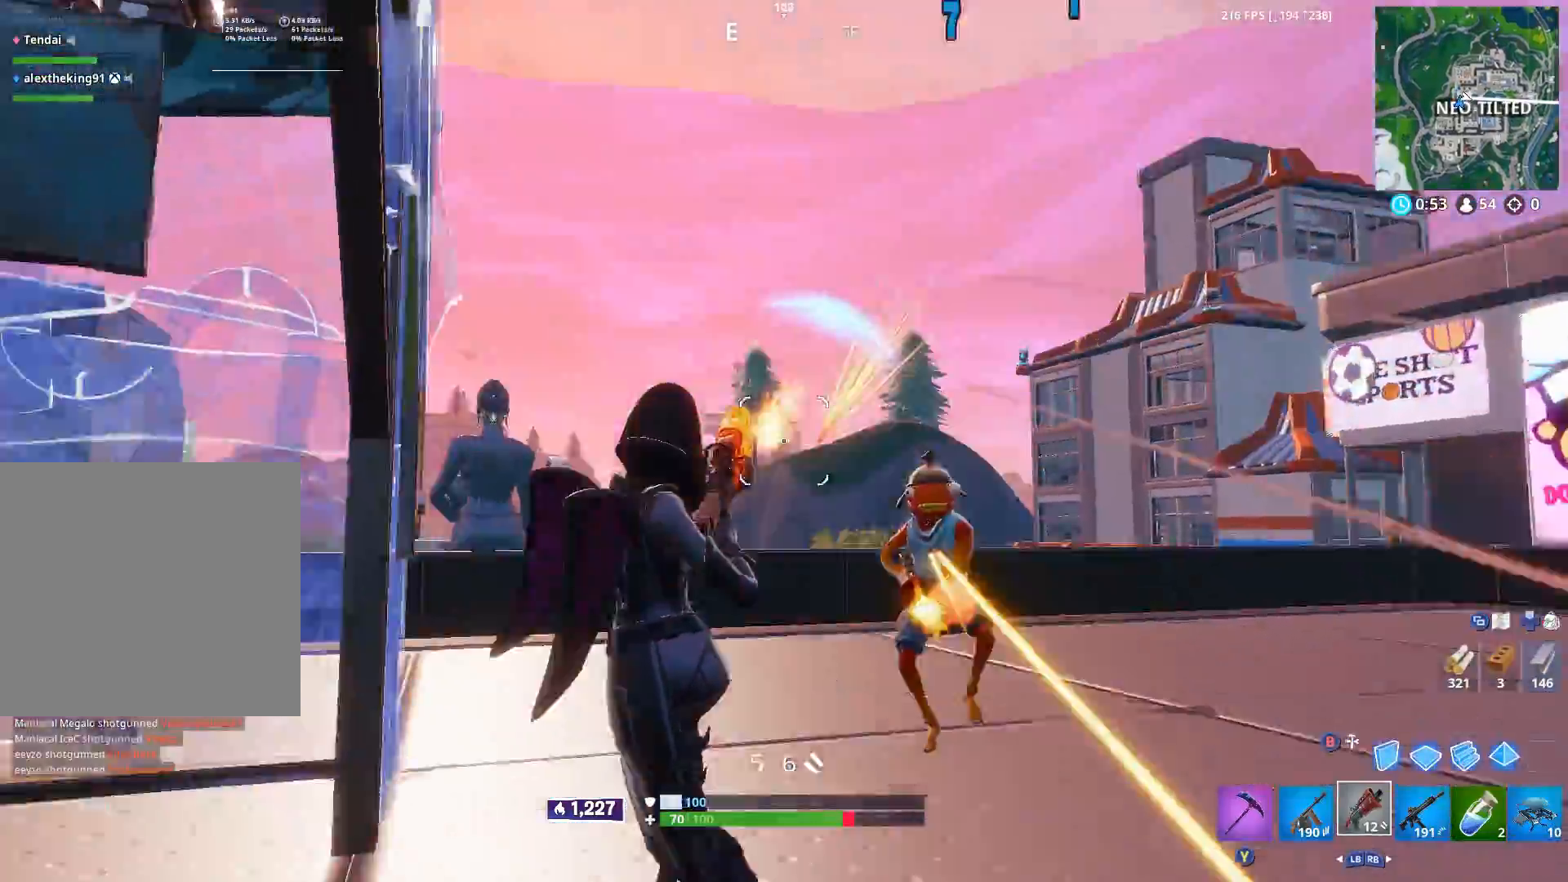
{"dt_ms": 500, "buttons": [], "left_stick": "up-left", "right_stick": "right", "events": [[50, "R2", "up"], [167, "right_stick", "left"], [267, "left_stick", "up-left"], [300, "right_stick", "center"], [350, "A", "down"], [367, "right_stick", "right"], [433, "A", "up"]]}
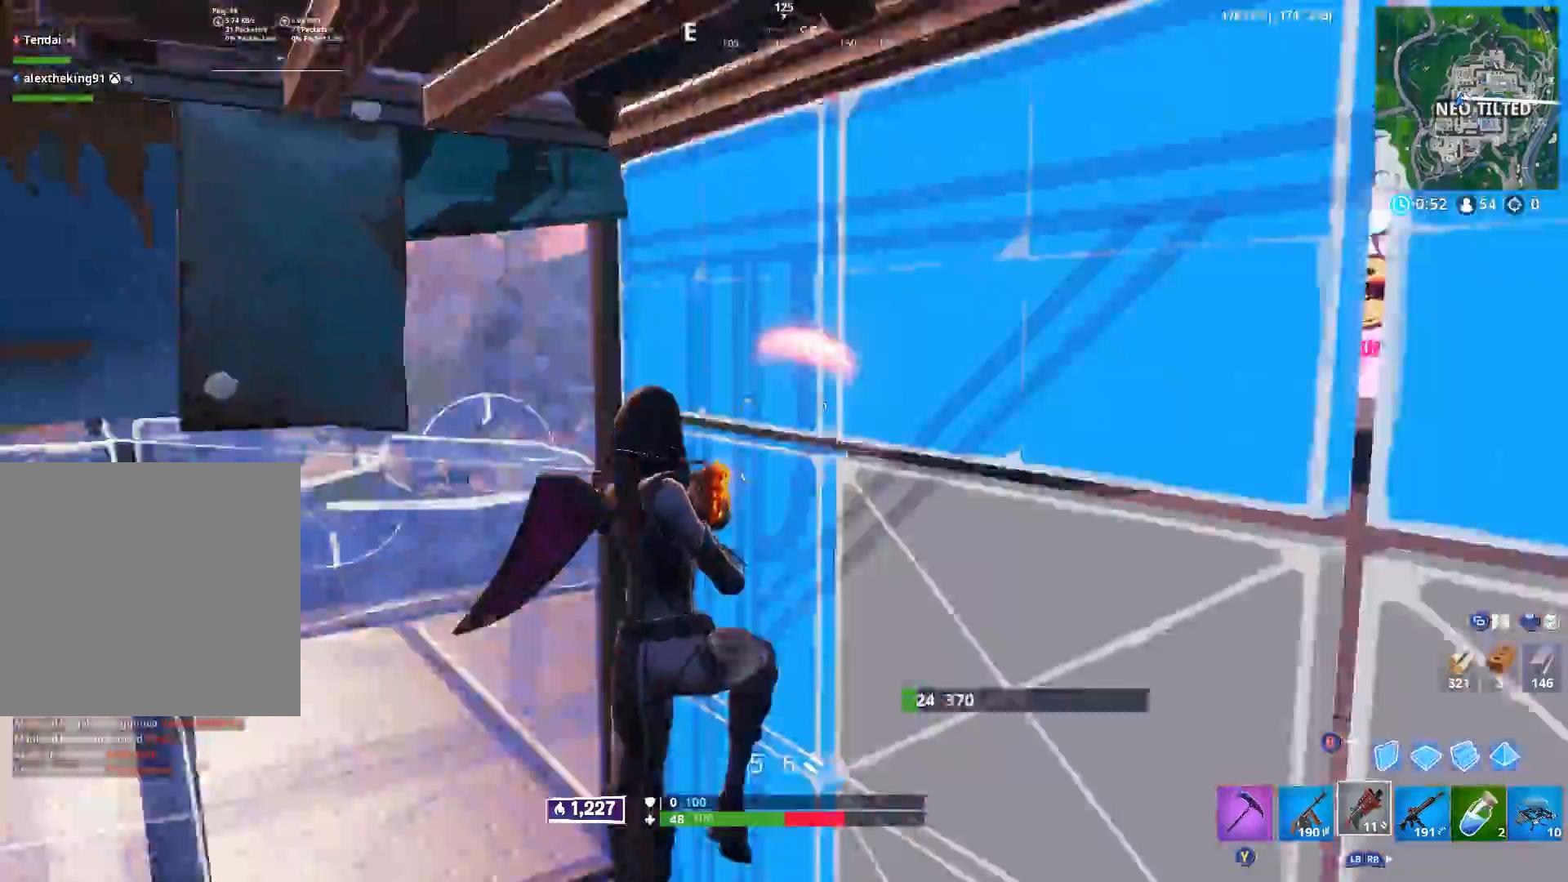
{"dt_ms": 500, "buttons": ["R2"], "left_stick": "right", "right_stick": "up", "events": [[17, "L3", "down"], [67, "R3", "down"], [117, "L3", "up"], [117, "left_stick", "down-left"], [117, "right_stick", "down-left"], [133, "R3", "up"], [150, "B", "down"], [183, "left_stick", "down"], [183, "right_stick", "center"], [217, "B", "up"], [233, "right_stick", "right"], [317, "left_stick", "down-right"], [333, "B", "down"], [383, "right_stick", "up"], [417, "B", "up"], [417, "R2", "down"], [433, "left_stick", "right"]]}
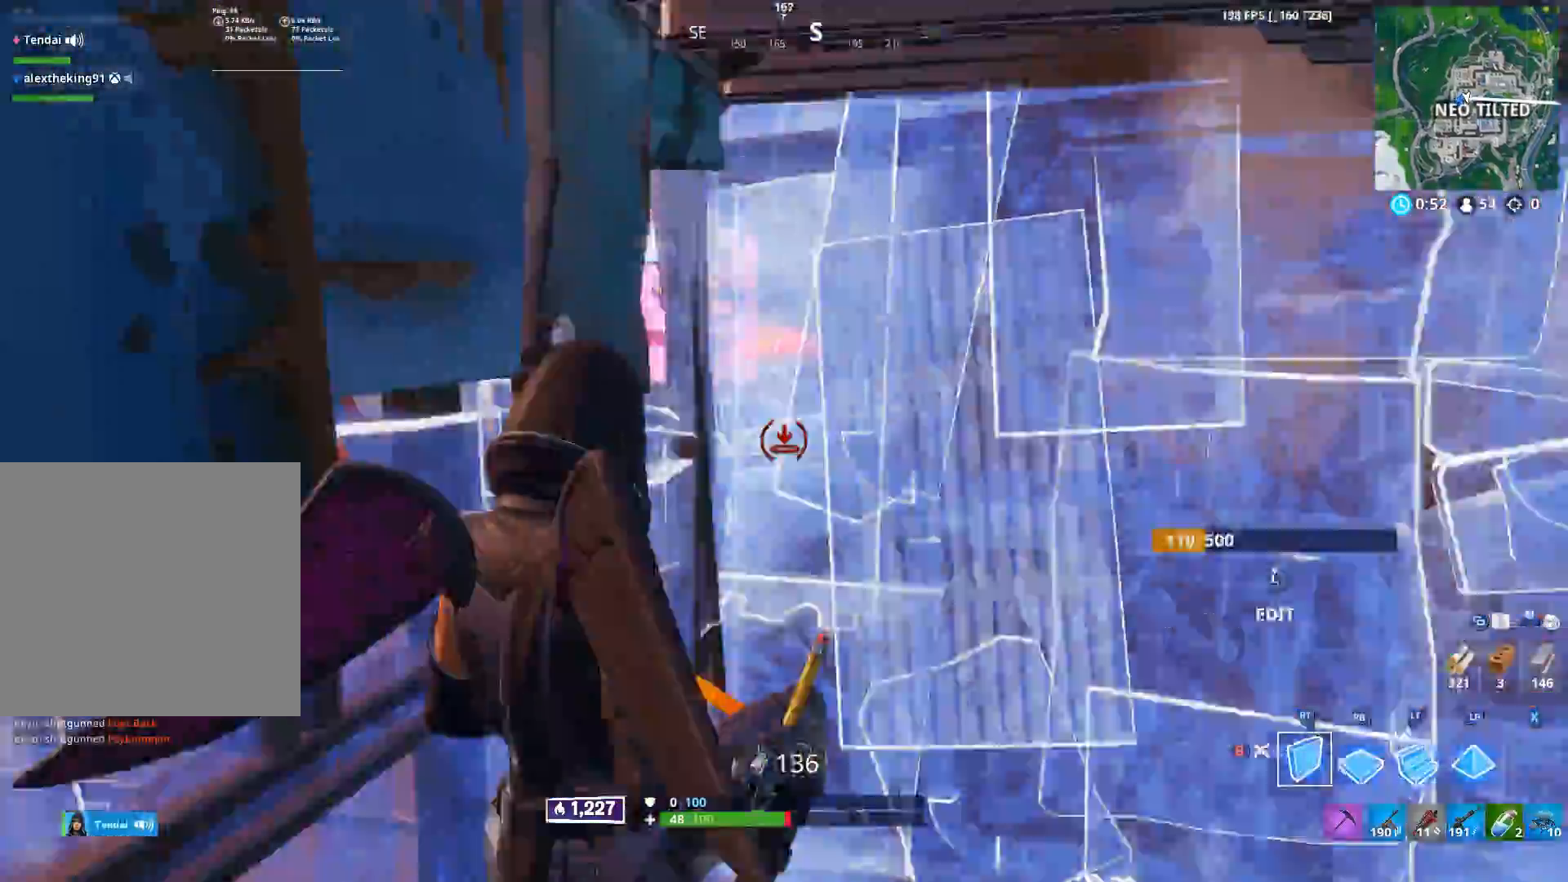
{"dt_ms": 500, "buttons": ["R2"], "left_stick": "right", "right_stick": "center", "events": [[33, "right_stick", "center"]]}
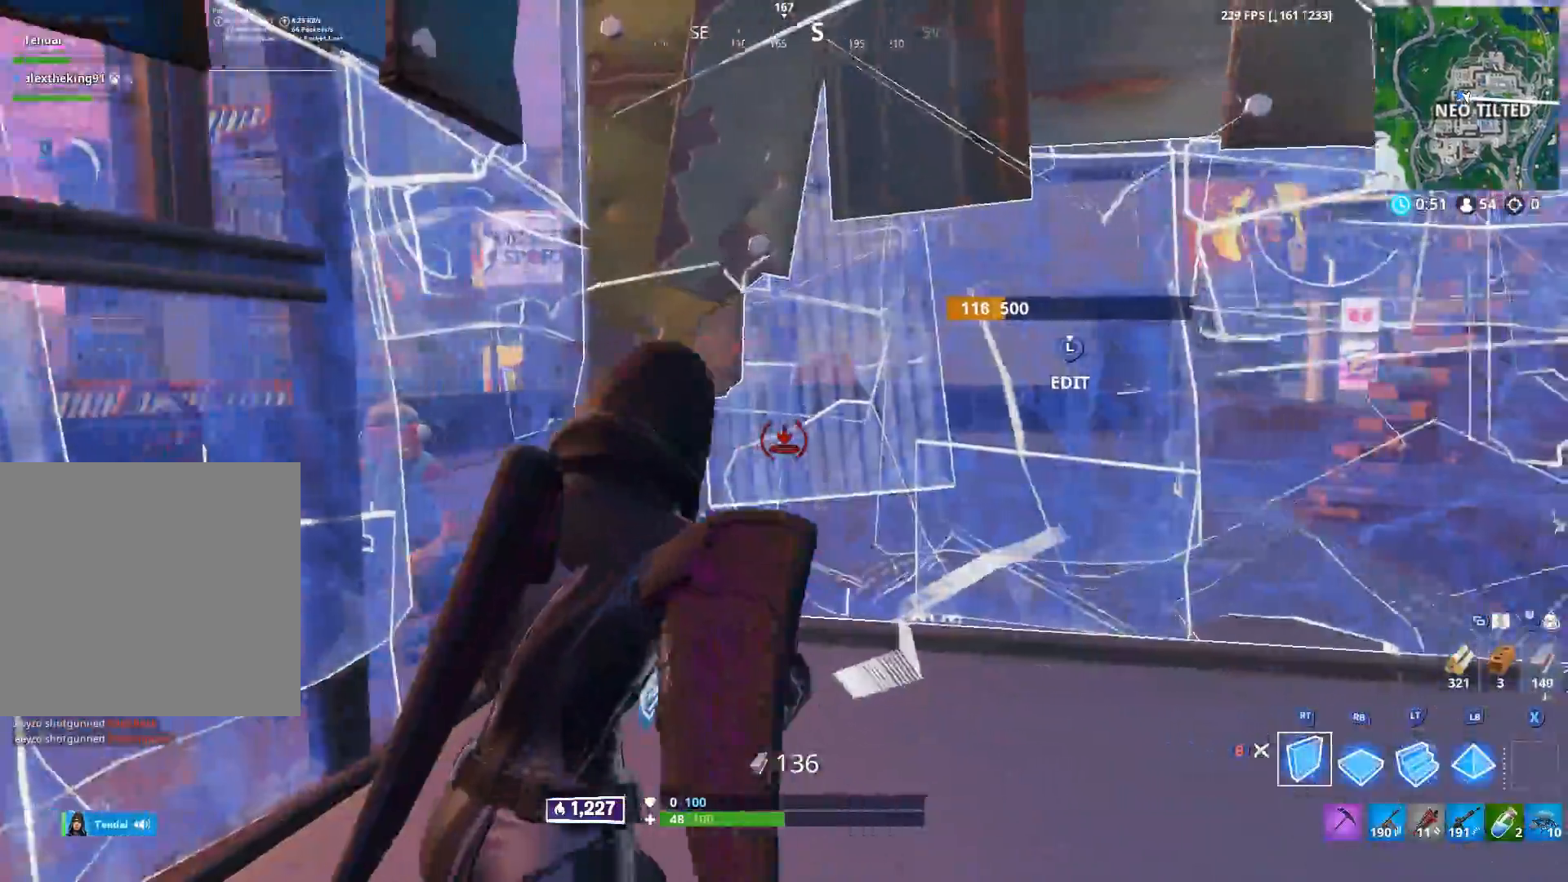
{"dt_ms": 500, "buttons": ["B", "R2"], "left_stick": "up", "right_stick": "up", "events": [[133, "B", "down"], [133, "left_stick", "up"], [133, "right_stick", "up-left"], [200, "B", "up"], [233, "R2", "up"], [300, "L3", "down"], [317, "right_stick", "down-left"], [350, "R2", "down"], [367, "right_stick", "down-right"], [400, "L3", "up"], [467, "right_stick", "up"], [483, "B", "down"]]}
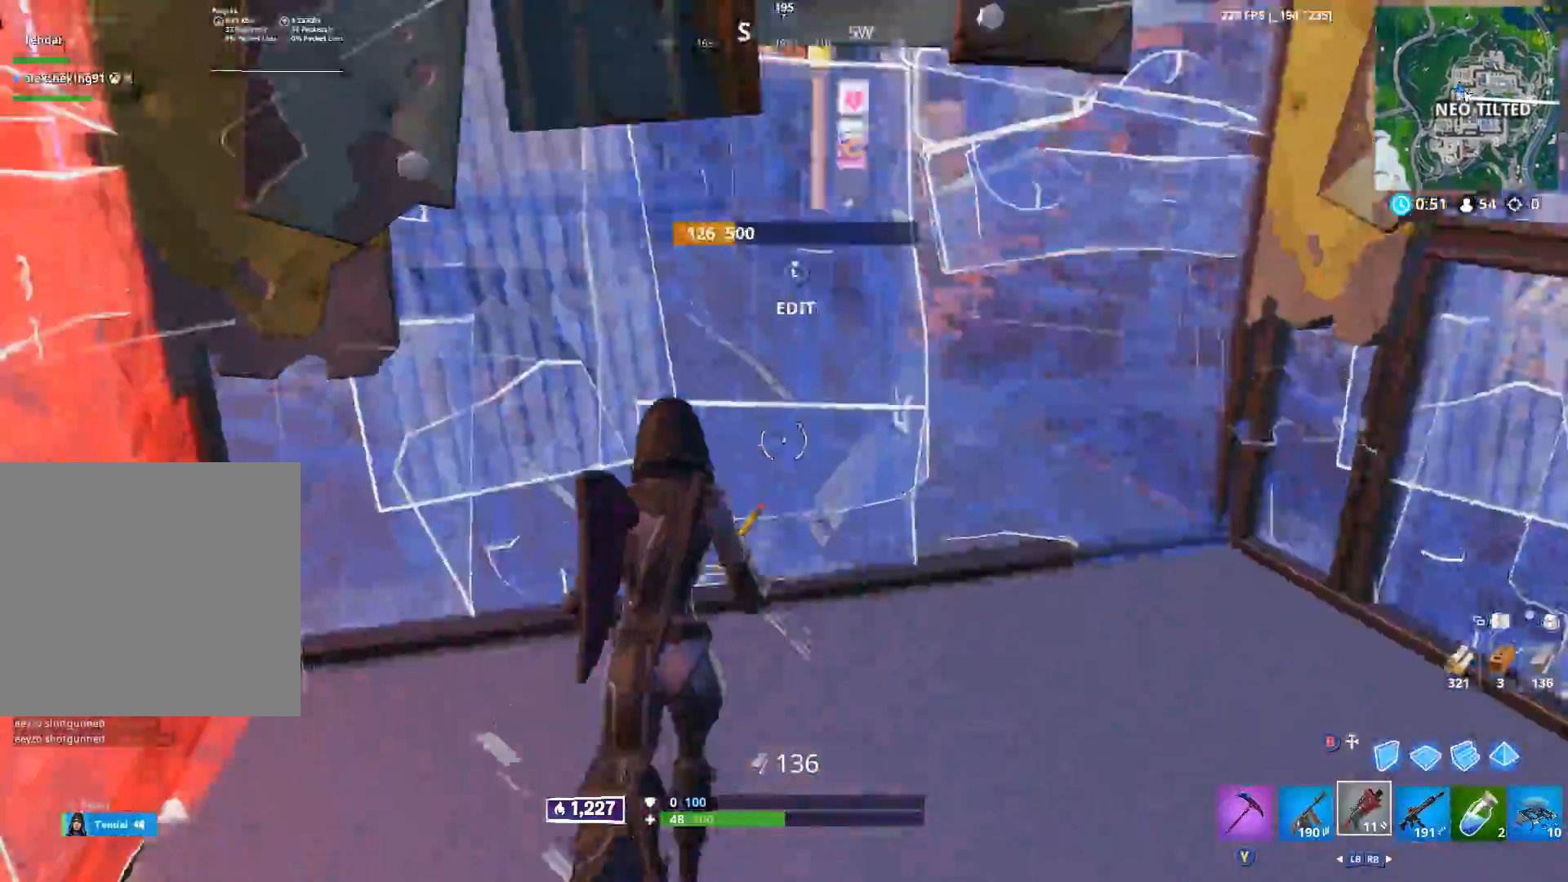
{"dt_ms": 500, "buttons": [], "left_stick": "down-right", "right_stick": "center", "events": [[17, "right_stick", "up-left"], [67, "B", "up"], [67, "left_stick", "up-right"], [67, "right_stick", "left"], [100, "R2", "up"], [333, "A", "down"], [433, "A", "up"], [433, "left_stick", "down-right"], [500, "right_stick", "center"]]}
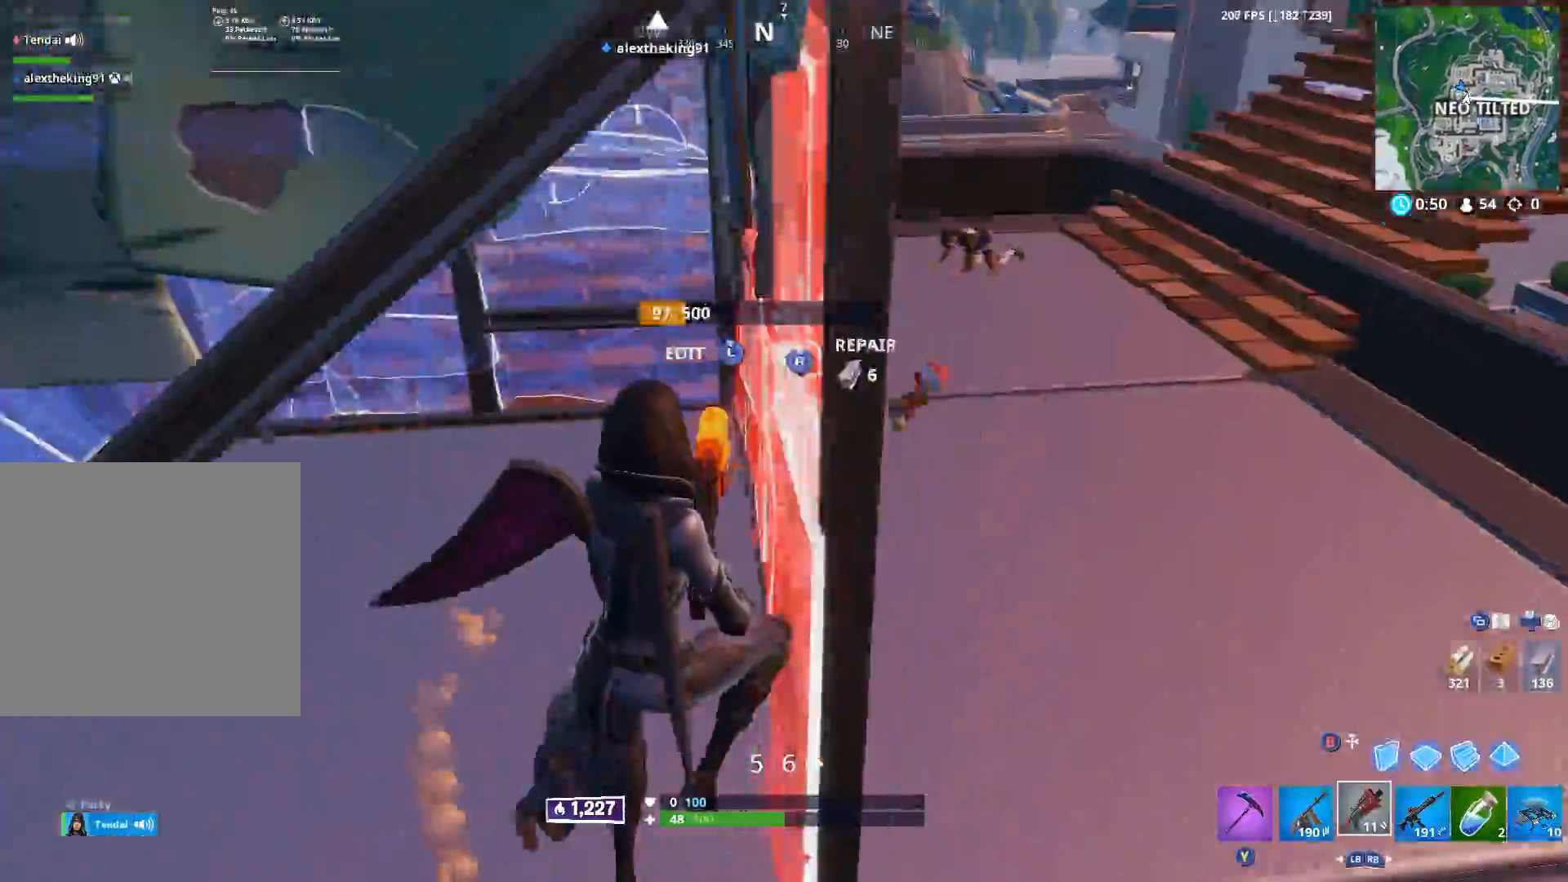
{"dt_ms": 500, "buttons": ["B", "R2"], "left_stick": "left", "right_stick": "right", "events": [[150, "left_stick", "down"], [150, "right_stick", "up-left"], [250, "left_stick", "down-left"], [250, "right_stick", "up-right"], [317, "R2", "down"], [317, "right_stick", "up-left"], [433, "B", "down"], [433, "left_stick", "left"], [483, "right_stick", "right"]]}
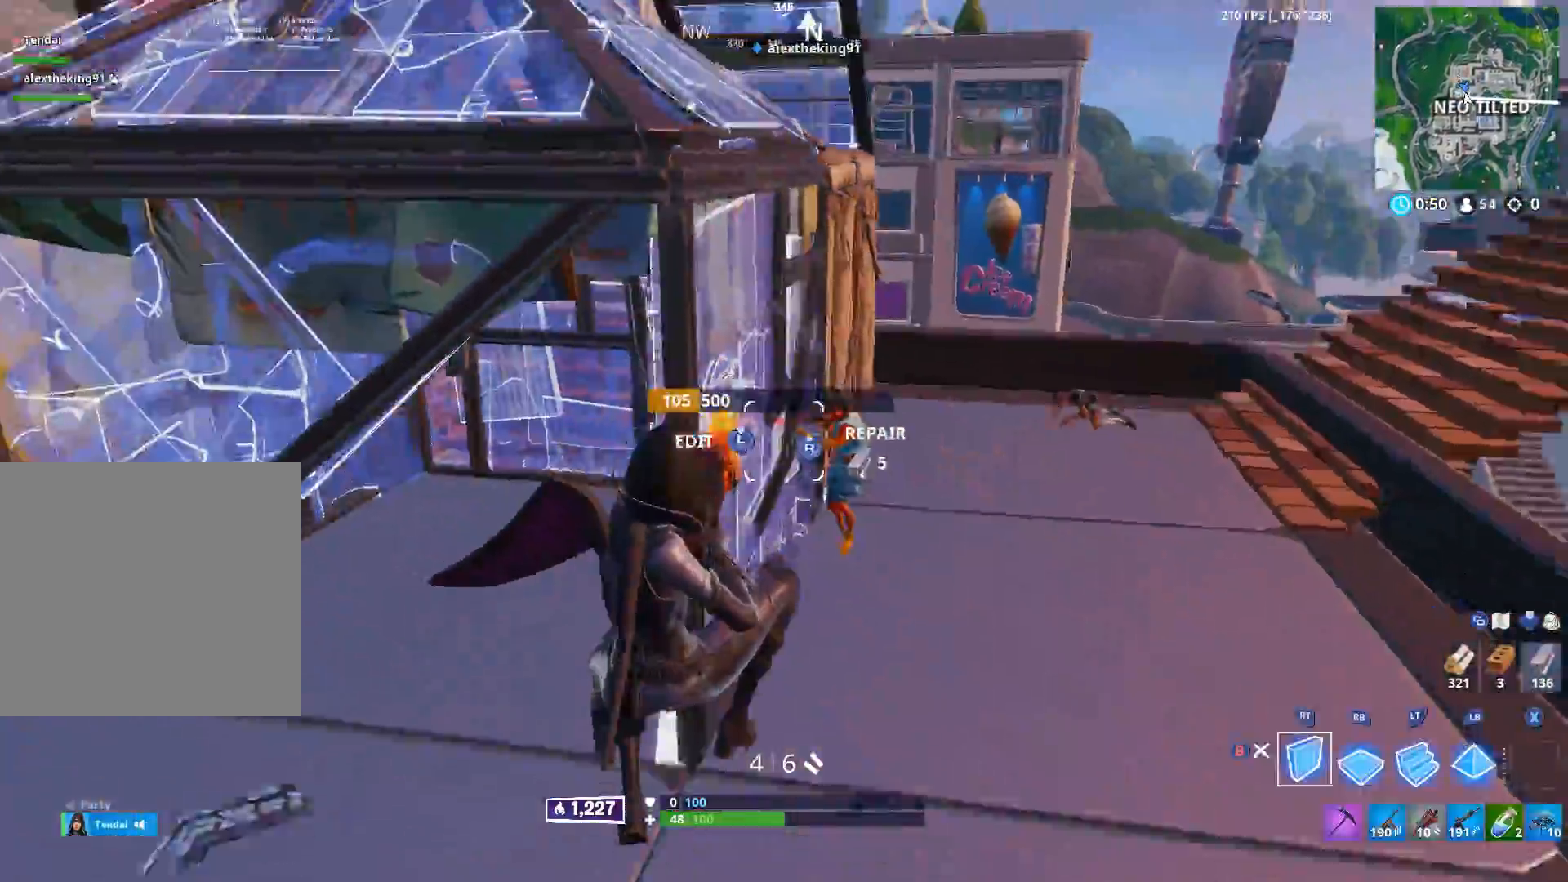
{"dt_ms": 500, "buttons": [], "left_stick": "up-left", "right_stick": "up", "events": [[17, "B", "up"], [33, "left_stick", "up-left"], [100, "right_stick", "up"], [183, "B", "down"], [233, "right_stick", "center"], [283, "B", "up"], [317, "R2", "up"], [350, "right_stick", "up"]]}
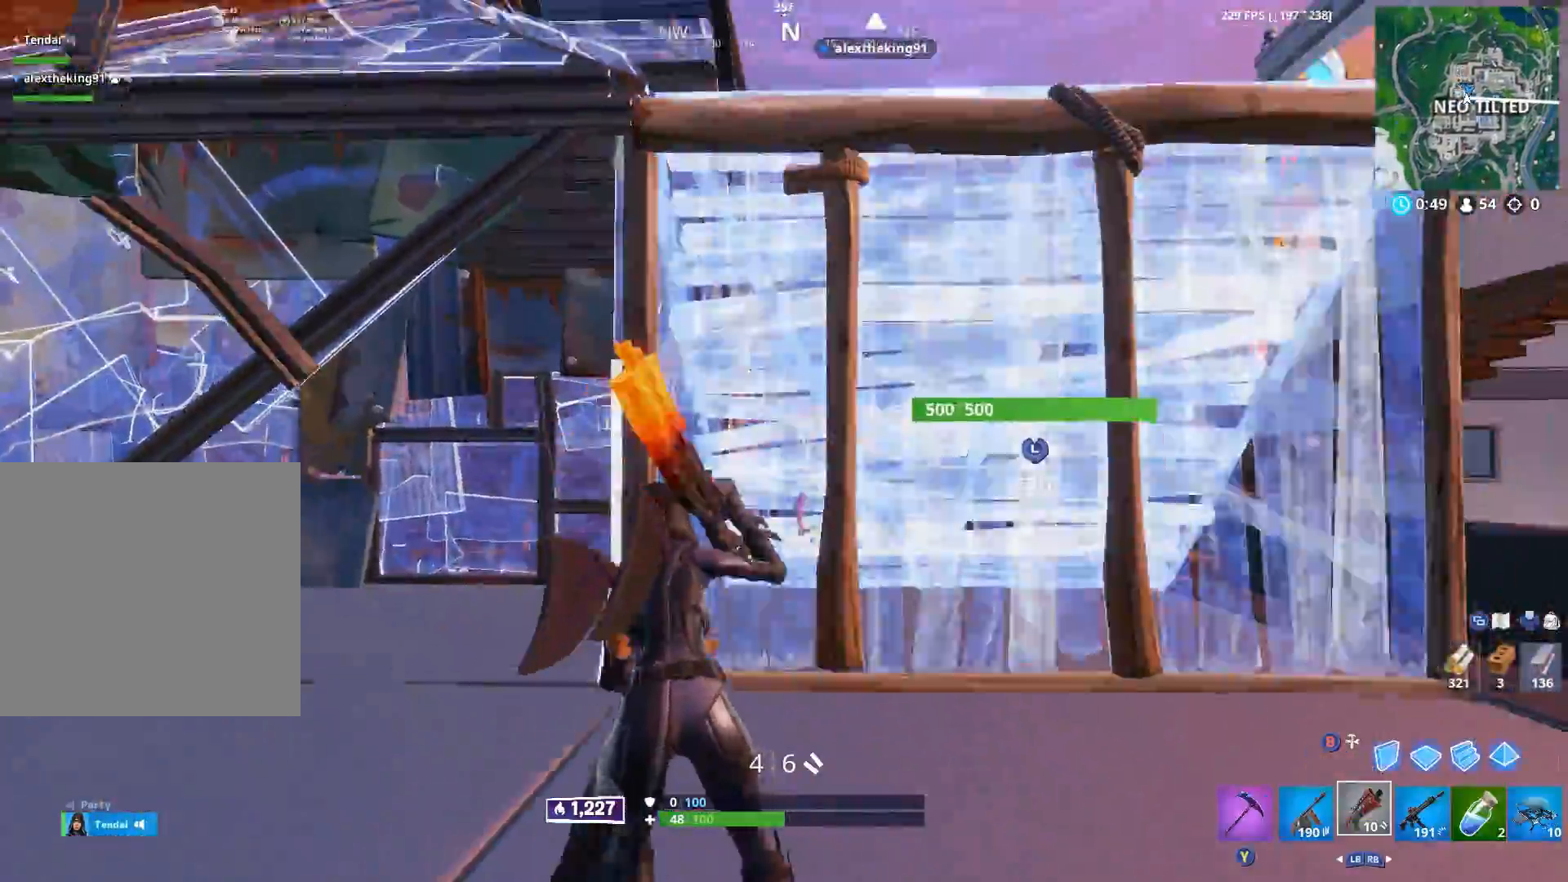
{"dt_ms": 500, "buttons": [], "left_stick": "left", "right_stick": "up-left", "events": [[100, "right_stick", "center"], [217, "L3", "down"], [217, "right_stick", "down"], [267, "R2", "down"], [350, "L3", "up"], [350, "right_stick", "up-right"], [367, "B", "down"], [367, "left_stick", "left"], [433, "right_stick", "up-left"], [467, "B", "up"], [483, "R2", "up"]]}
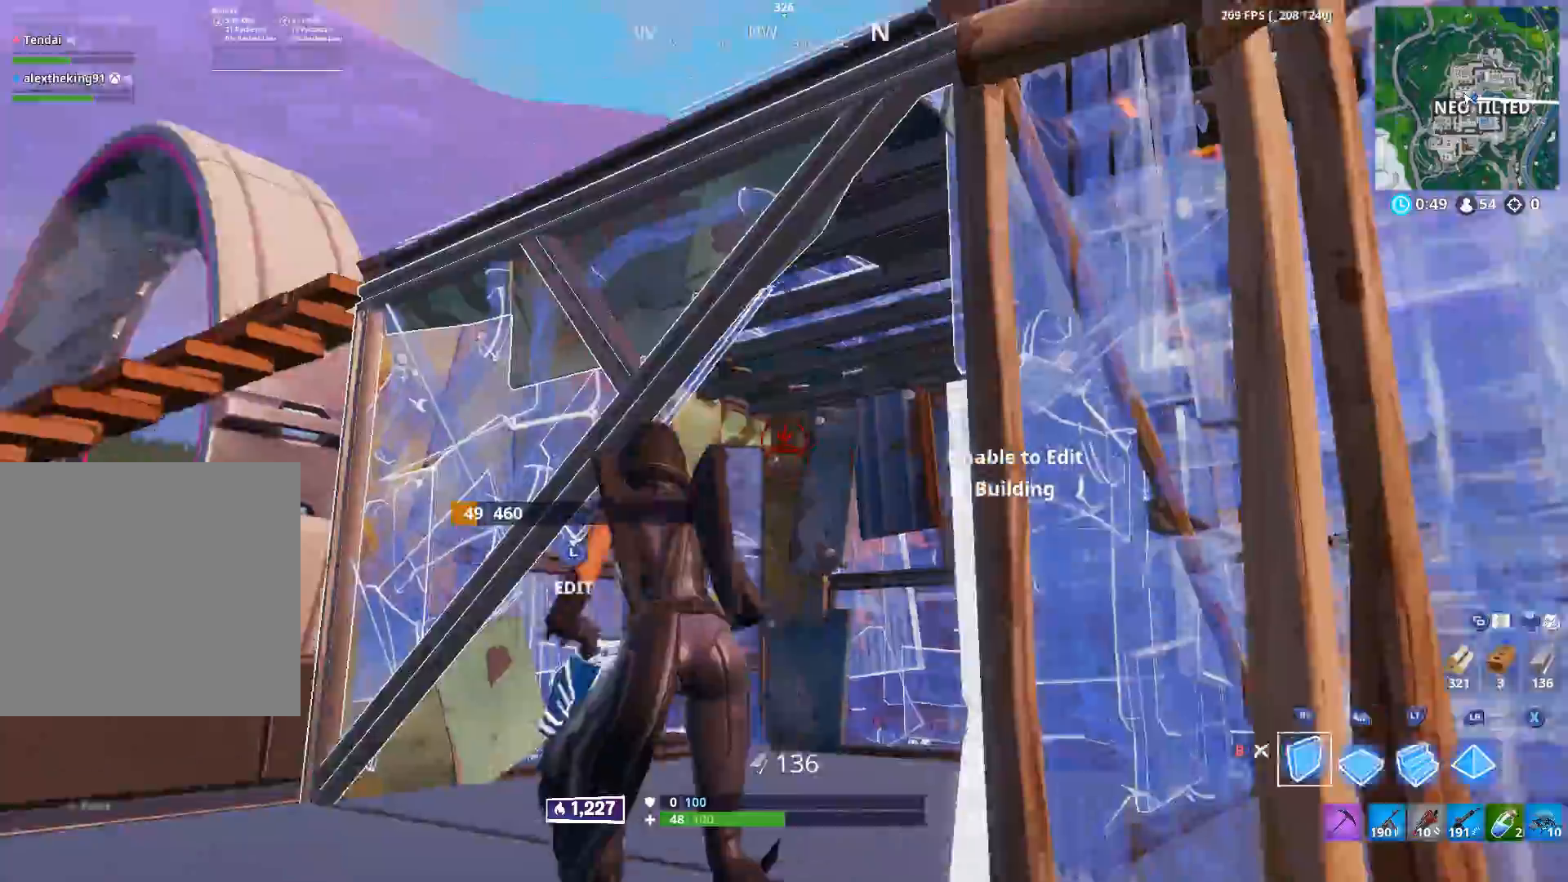
{"dt_ms": 500, "buttons": ["A"], "left_stick": "up-right", "right_stick": "down-left", "events": [[50, "right_stick", "up-right"], [67, "left_stick", "up"], [183, "right_stick", "up-left"], [300, "left_stick", "up-right"], [333, "right_stick", "center"], [433, "right_stick", "down-left"], [467, "A", "down"]]}
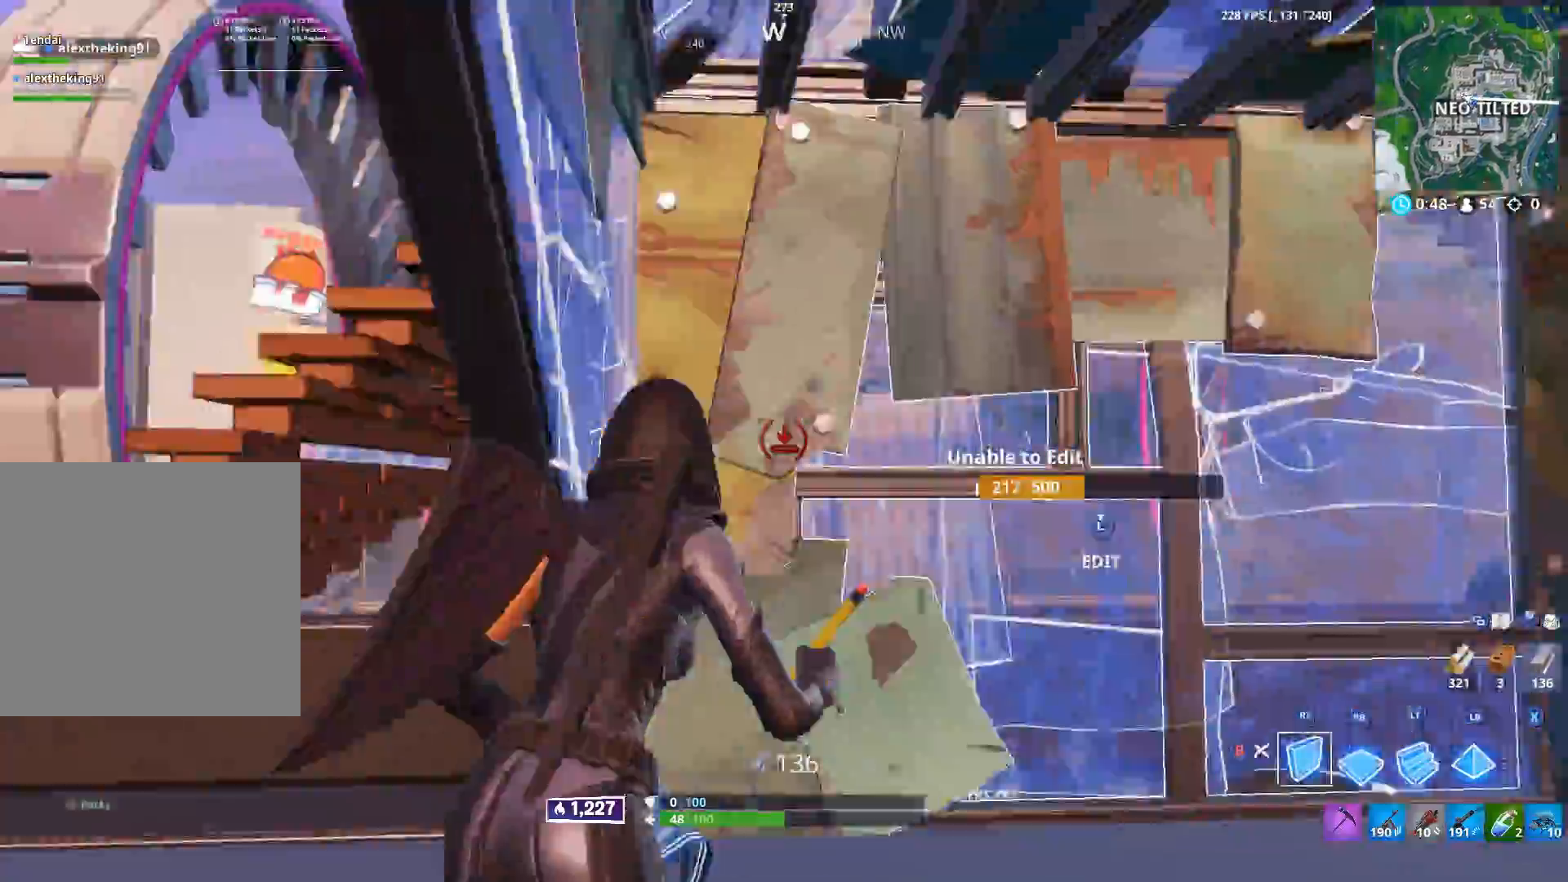
{"dt_ms": 500, "buttons": ["R2"], "left_stick": "down", "right_stick": "up", "events": [[50, "A", "up"], [83, "left_stick", "down-right"], [133, "left_stick", "down"], [150, "L3", "down"], [183, "R3", "down"], [217, "right_stick", "down"], [267, "L3", "up"], [283, "R3", "up"], [300, "B", "down"], [333, "right_stick", "center"], [383, "B", "up"], [417, "right_stick", "up-left"], [483, "R2", "down"], [500, "right_stick", "up"]]}
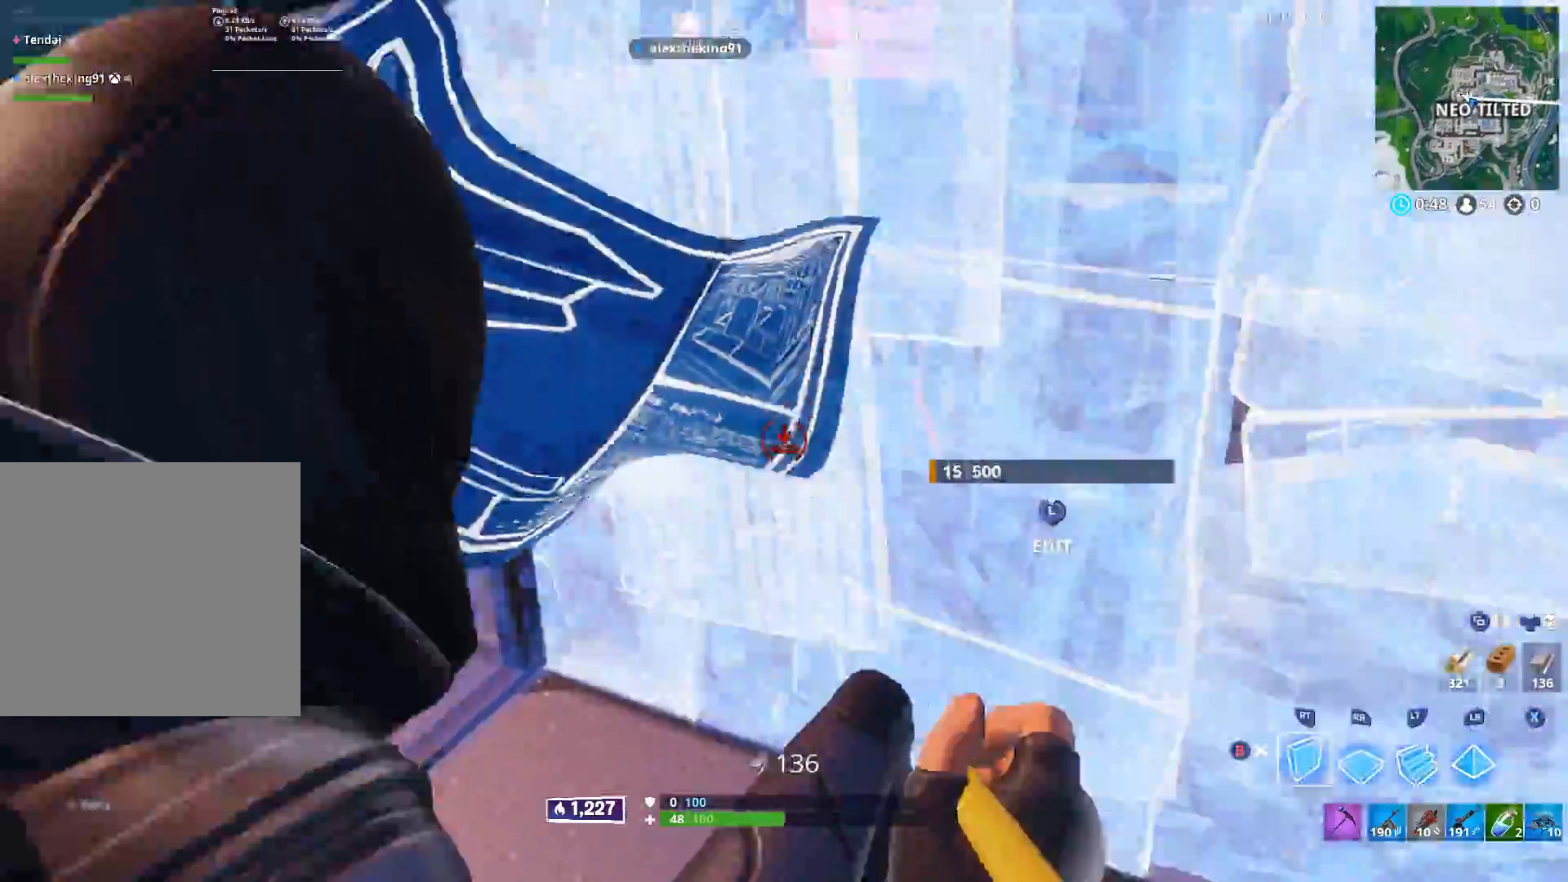
{"dt_ms": 500, "buttons": ["R2"], "left_stick": "up-right", "right_stick": "center", "events": [[83, "left_stick", "left"], [217, "left_stick", "up"], [217, "right_stick", "center"], [350, "left_stick", "up-right"]]}
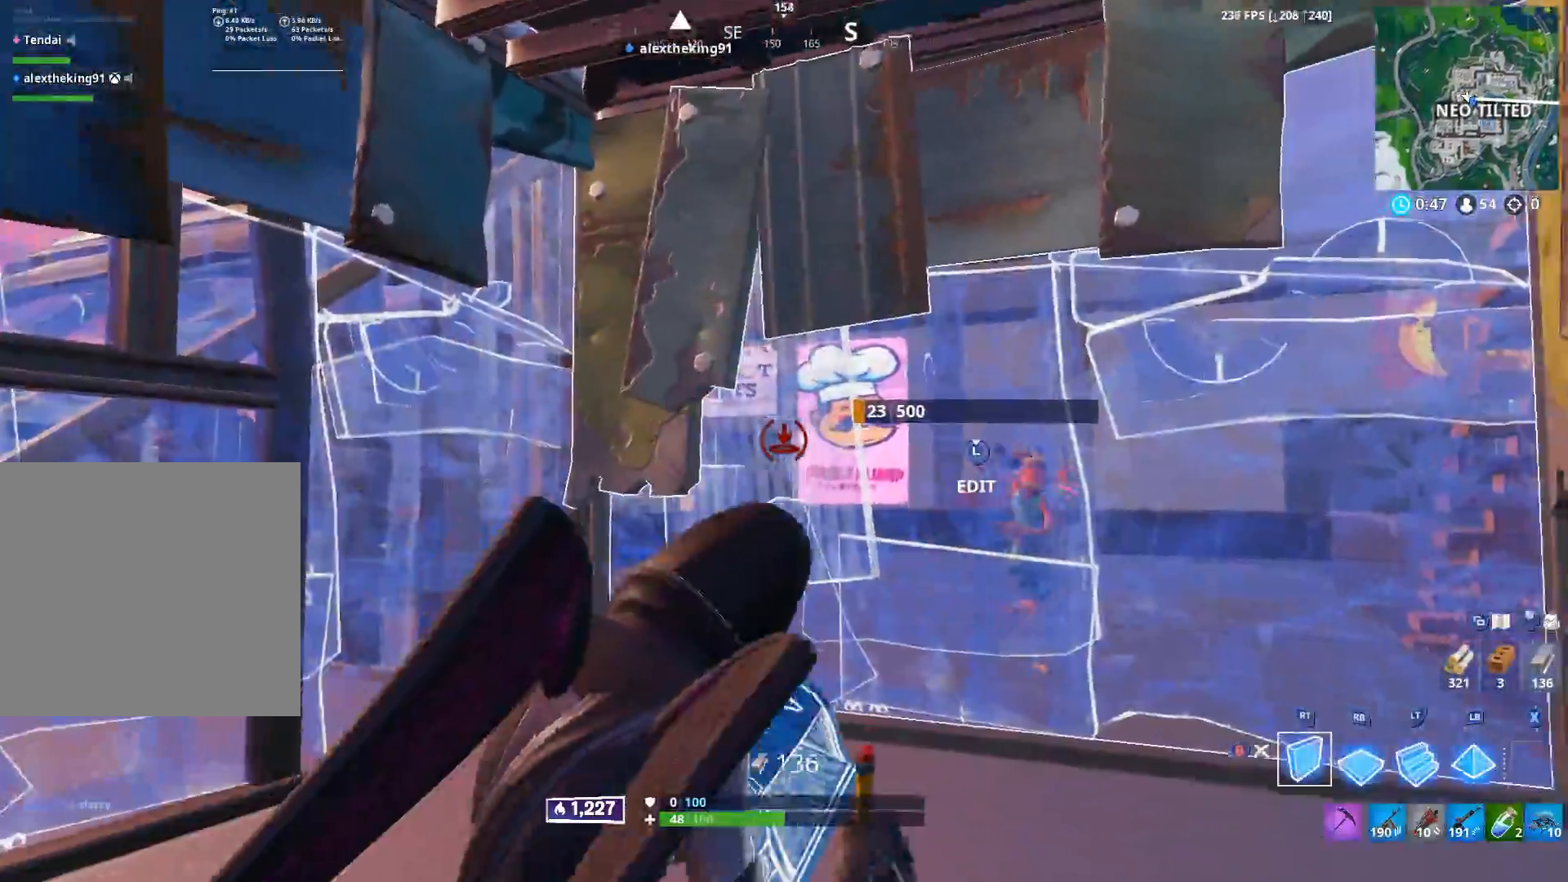
{"dt_ms": 500, "buttons": [], "left_stick": "down", "right_stick": "right", "events": [[133, "B", "down"], [167, "left_stick", "left"], [217, "B", "up"], [217, "R2", "up"], [267, "right_stick", "down-right"], [450, "left_stick", "down"], [500, "right_stick", "right"]]}
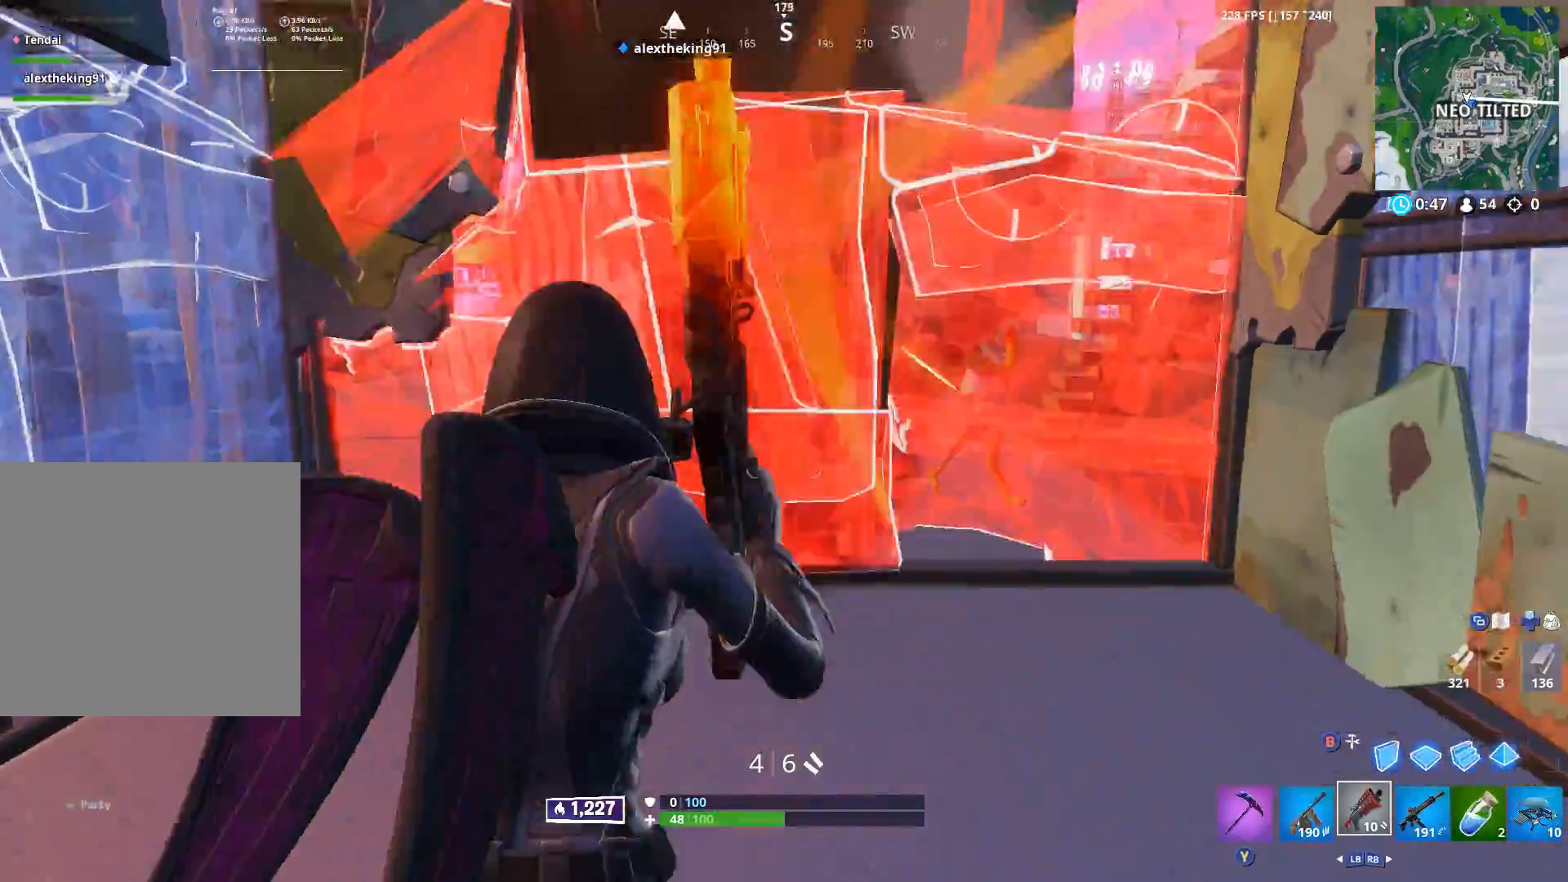
{"dt_ms": 500, "buttons": ["R2"], "left_stick": "right", "right_stick": "center", "events": [[50, "B", "down"], [67, "left_stick", "right"], [100, "R2", "down"], [150, "B", "up"], [200, "right_stick", "center"]]}
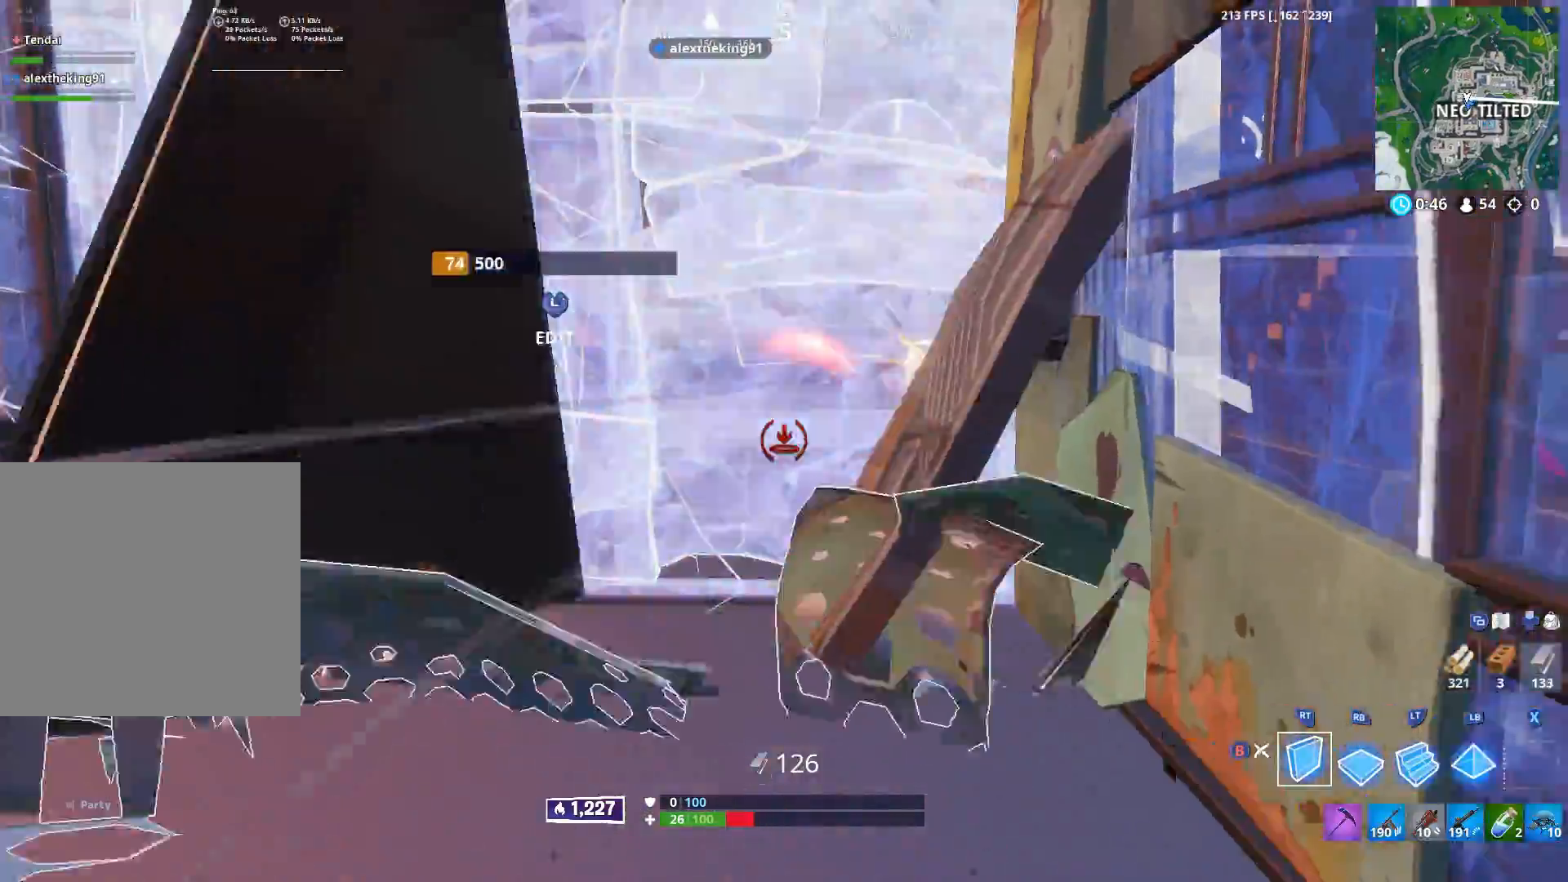
{"dt_ms": 500, "buttons": ["R2"], "left_stick": "left", "right_stick": "center", "events": [[17, "A", "down"], [83, "left_stick", "left"], [133, "A", "up"], [150, "right_stick", "down"], [250, "right_stick", "center"]]}
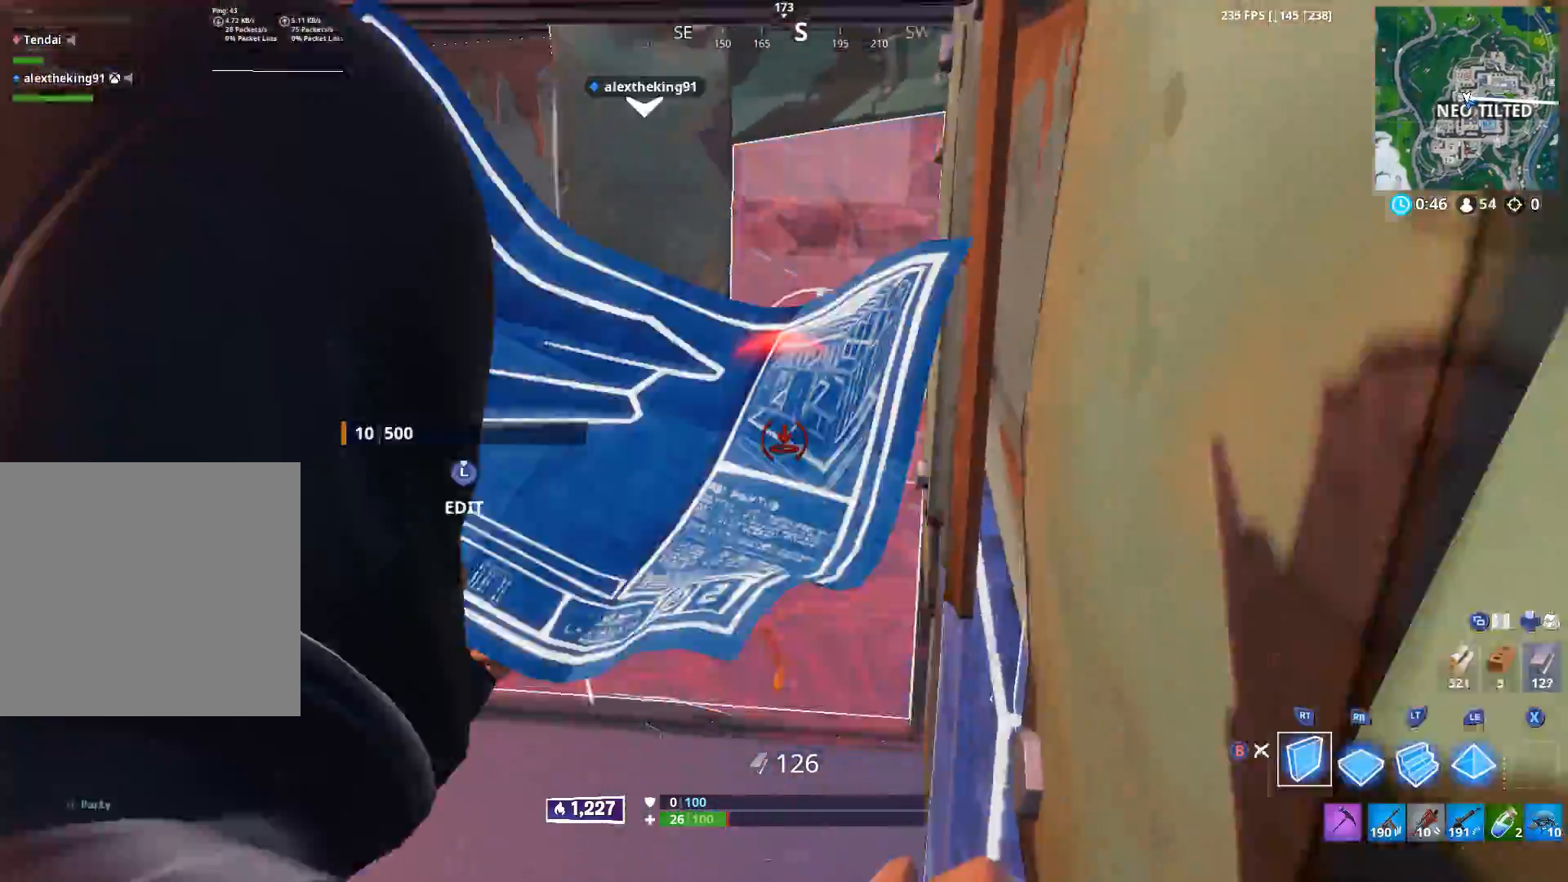
{"dt_ms": 500, "buttons": ["R2"], "left_stick": "left", "right_stick": "center", "events": [[133, "right_stick", "up"], [267, "right_stick", "center"]]}
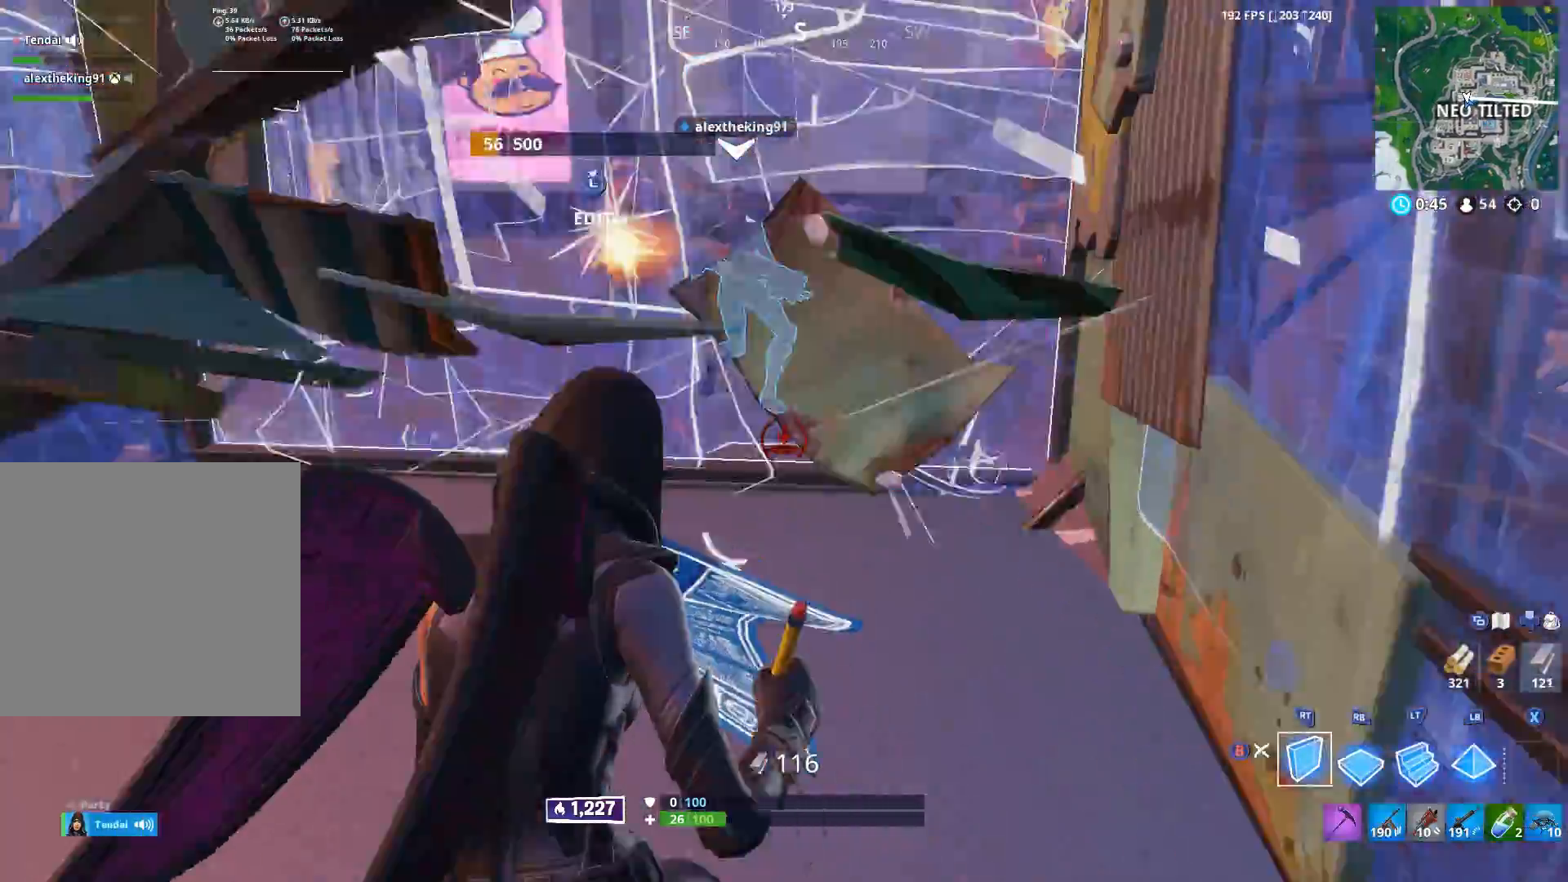
{"dt_ms": 500, "buttons": ["R2"], "left_stick": "right", "right_stick": "center", "events": [[300, "left_stick", "up"], [433, "left_stick", "right"]]}
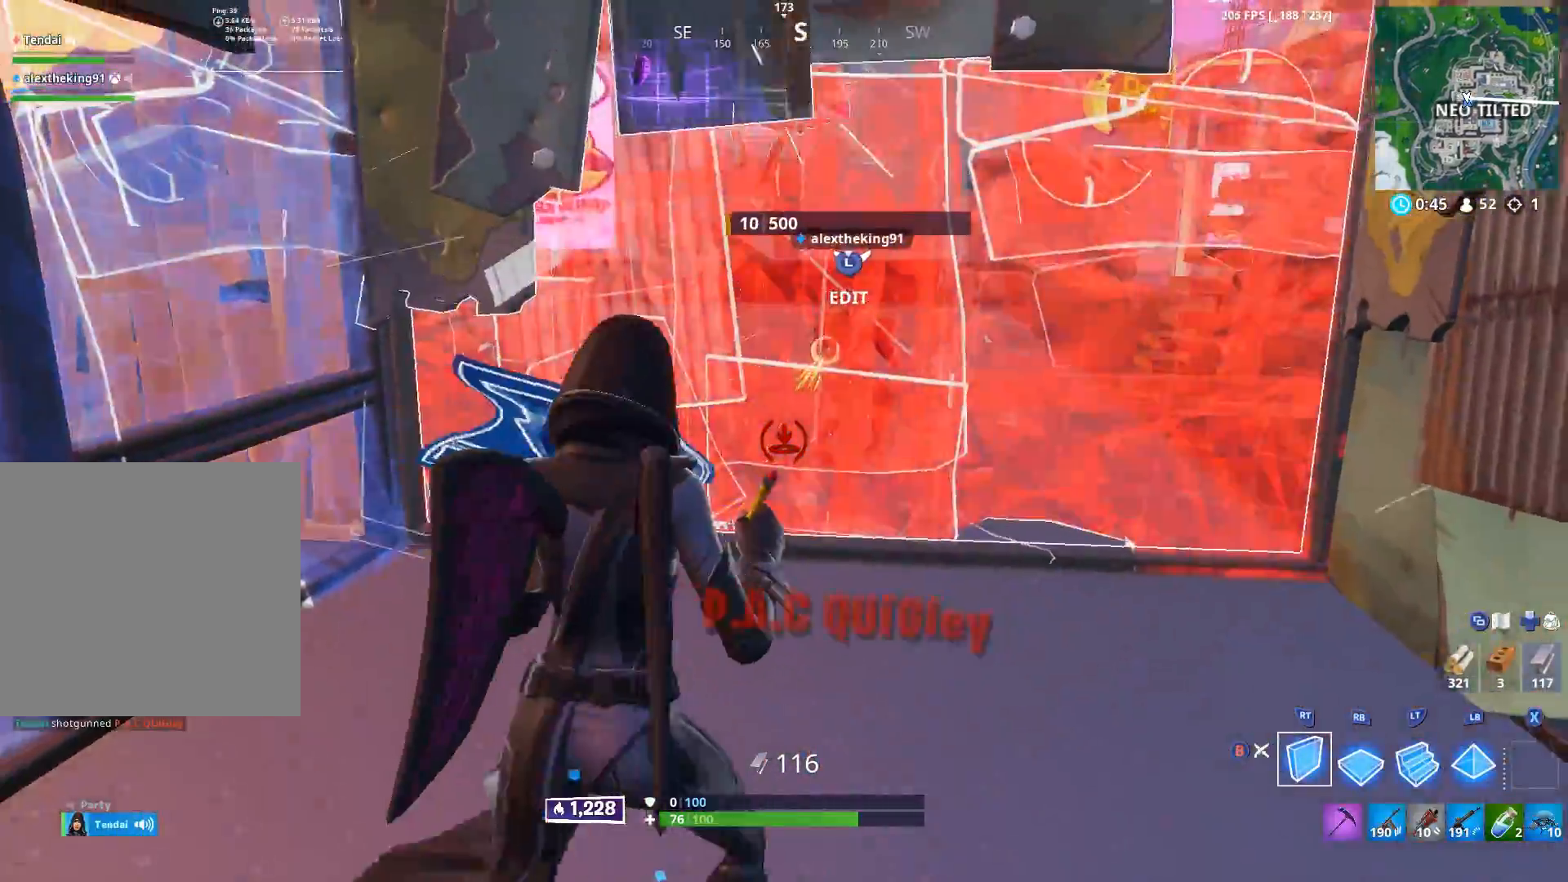
{"dt_ms": 500, "buttons": [], "left_stick": "up-left", "right_stick": "center", "events": [[50, "left_stick", "up-right"], [167, "left_stick", "up"], [200, "right_stick", "up-left"], [300, "left_stick", "up-left"], [333, "B", "down"], [367, "right_stick", "center"], [433, "B", "up"], [467, "R2", "up"]]}
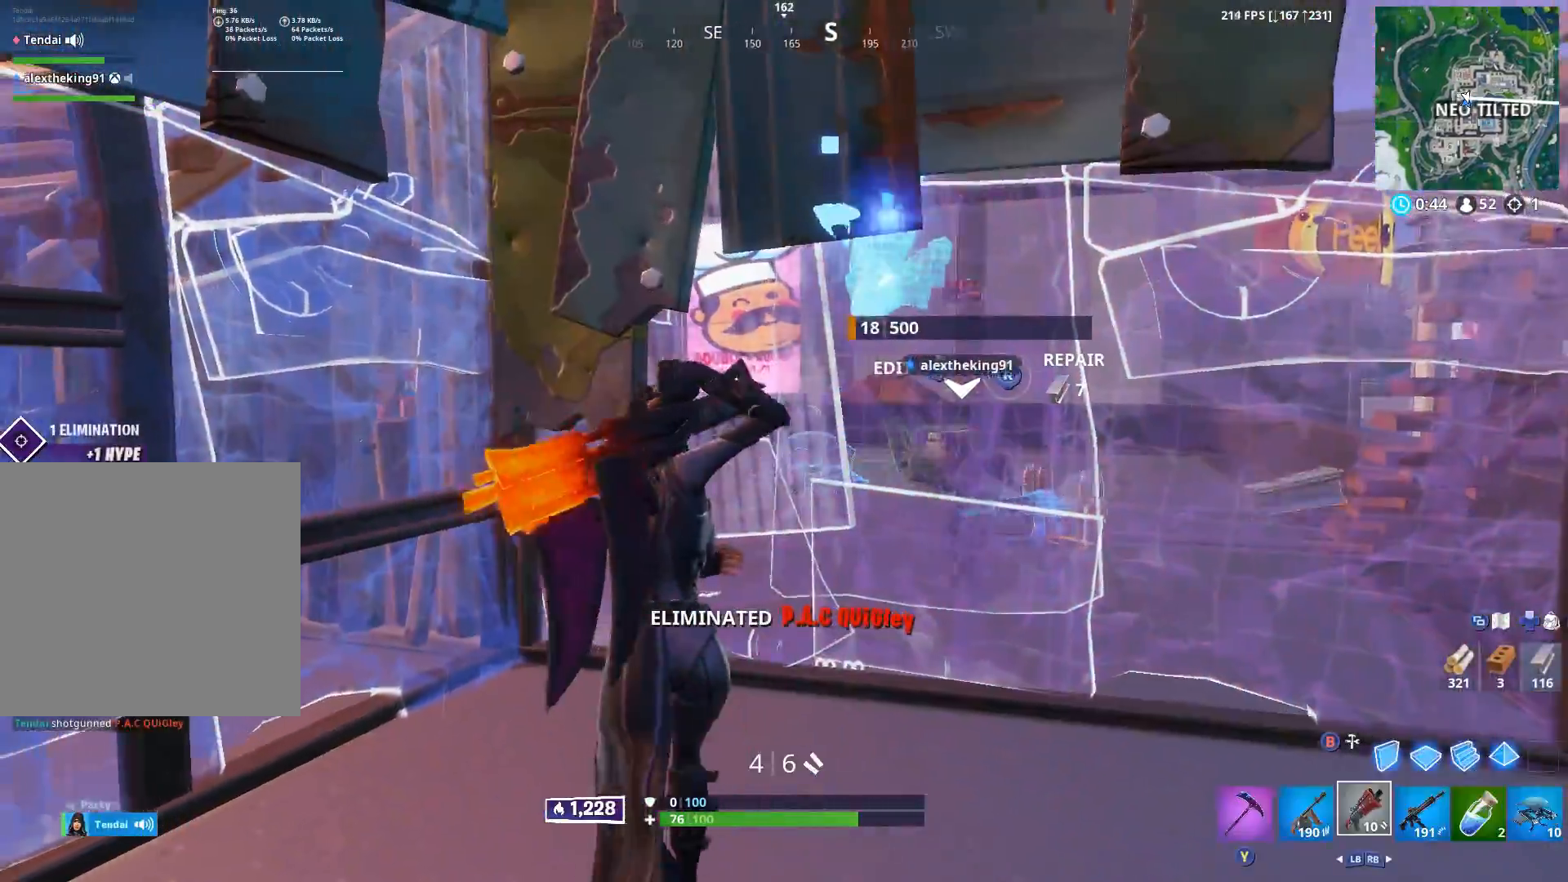
{"dt_ms": 500, "buttons": [], "left_stick": "center", "right_stick": "center", "events": [[17, "left_stick", "center"], [217, "L1", "down"], [300, "L1", "up"], [367, "L1", "down"], [467, "L1", "up"]]}
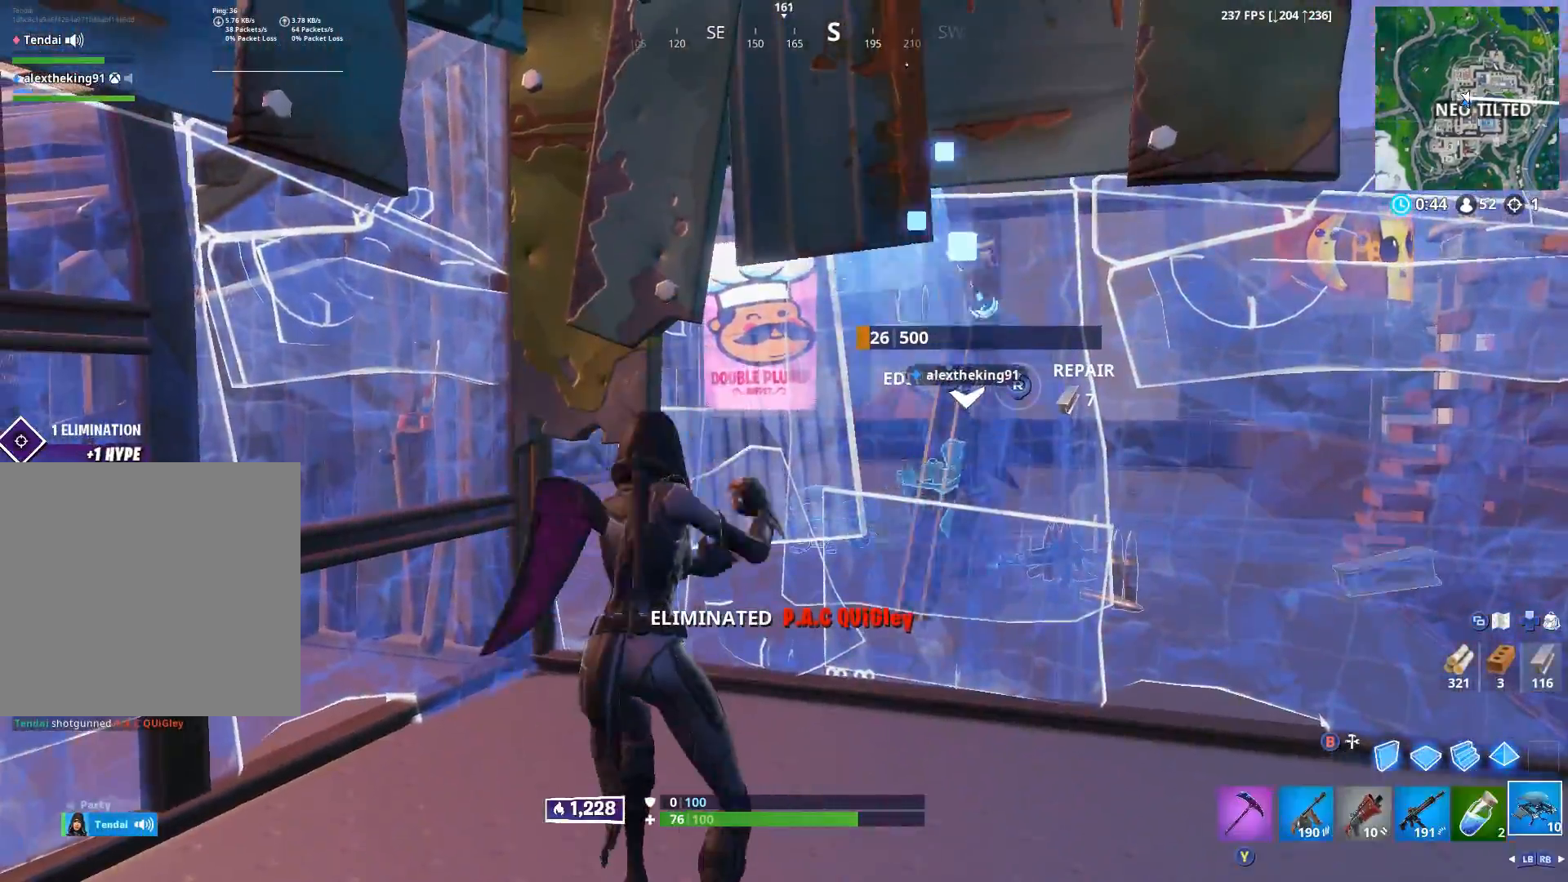
{"dt_ms": 500, "buttons": ["R2"], "left_stick": "center", "right_stick": "left", "events": [[33, "L1", "down"], [133, "L1", "up"], [150, "right_stick", "left"], [167, "R2", "down"], [300, "R2", "up"], [367, "R2", "down"]]}
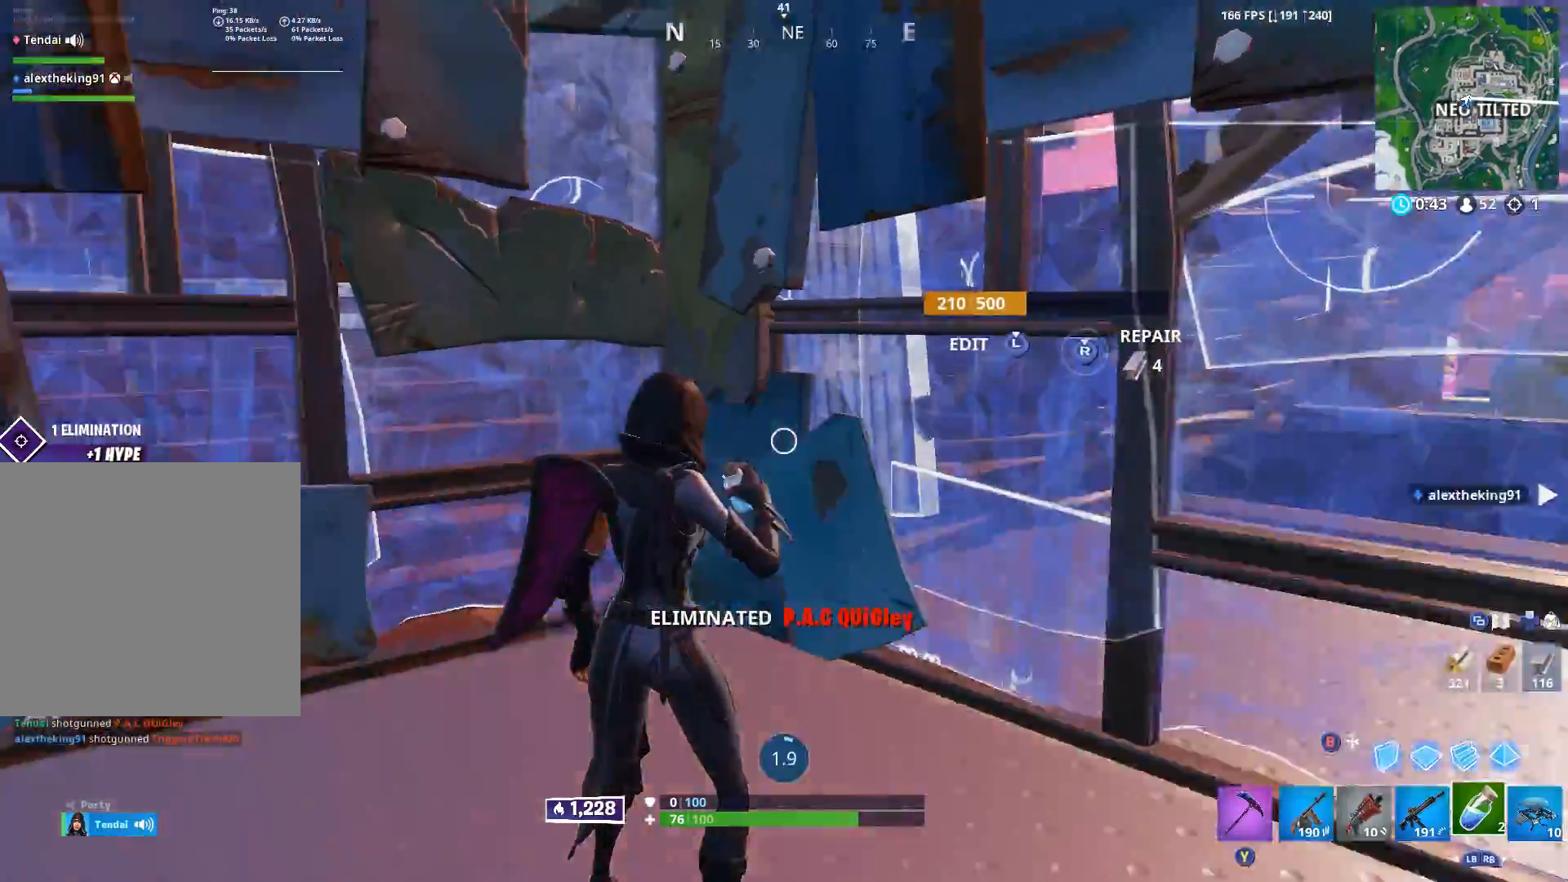
{"dt_ms": 500, "buttons": [], "left_stick": "center", "right_stick": "center", "events": [[33, "R2", "up"], [133, "R2", "down"], [167, "right_stick", "center"], [283, "R2", "up"]]}
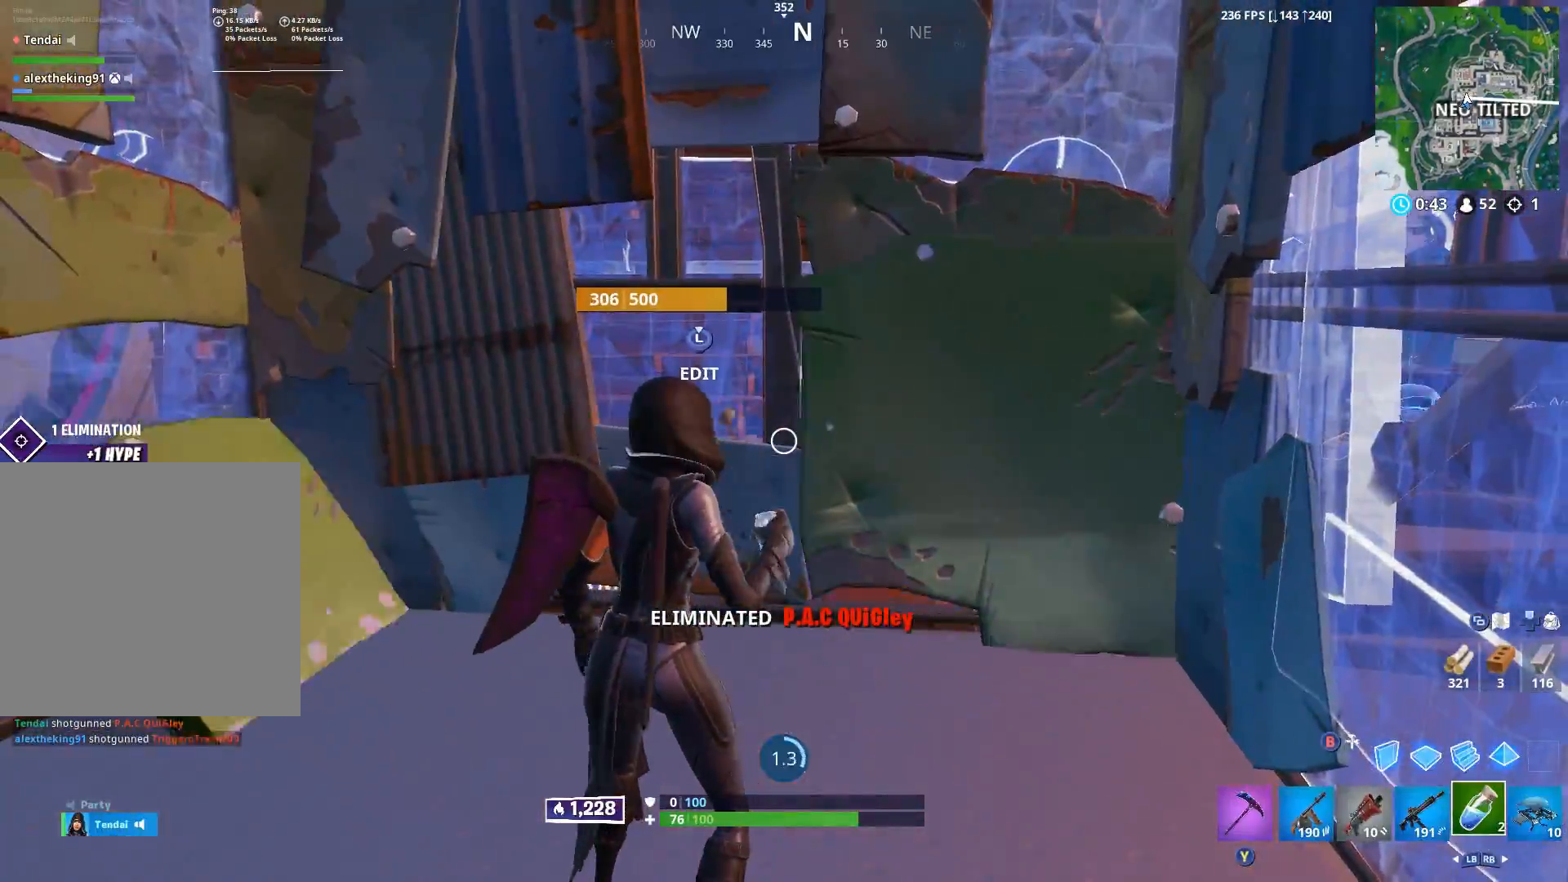
{"dt_ms": 500, "buttons": ["R2"], "left_stick": "center", "right_stick": "center", "events": [[83, "R2", "down"], [283, "R2", "up"], [300, "right_stick", "down-left"], [367, "R2", "down"], [367, "right_stick", "center"]]}
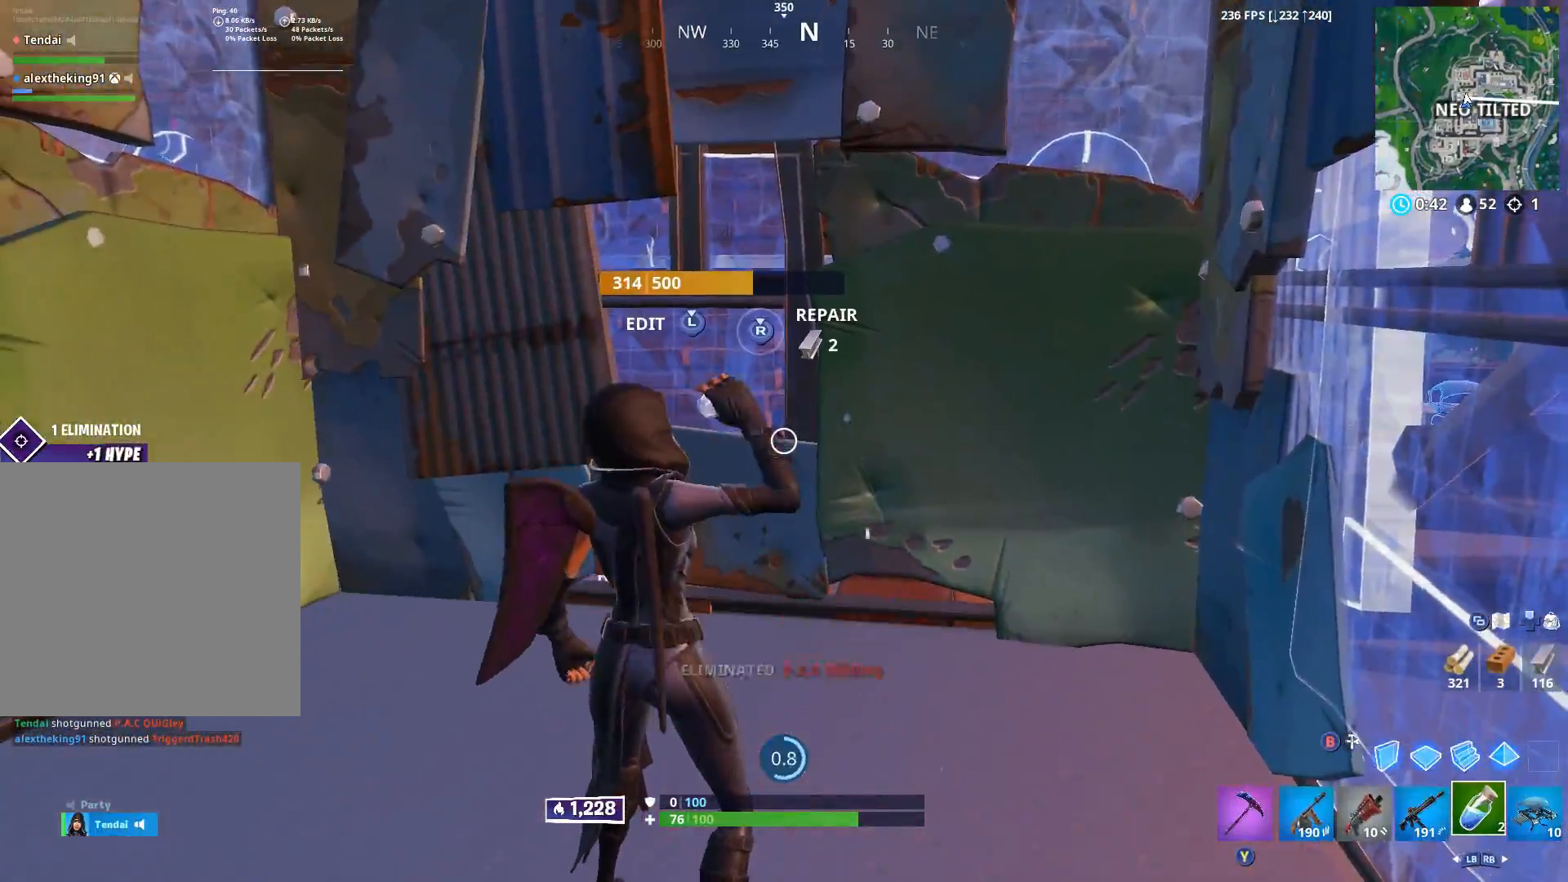
{"dt_ms": 500, "buttons": [], "left_stick": "up-right", "right_stick": "down", "events": [[67, "R2", "up"], [83, "right_stick", "right"], [117, "R2", "down"], [167, "R1", "down"], [167, "left_stick", "up"], [183, "R1", "up"], [200, "right_stick", "up"], [250, "left_stick", "up-right"], [267, "R1", "down"], [317, "right_stick", "center"], [350, "L1", "down"], [350, "R2", "up"], [367, "right_stick", "down"], [383, "R1", "up"], [450, "L1", "up"]]}
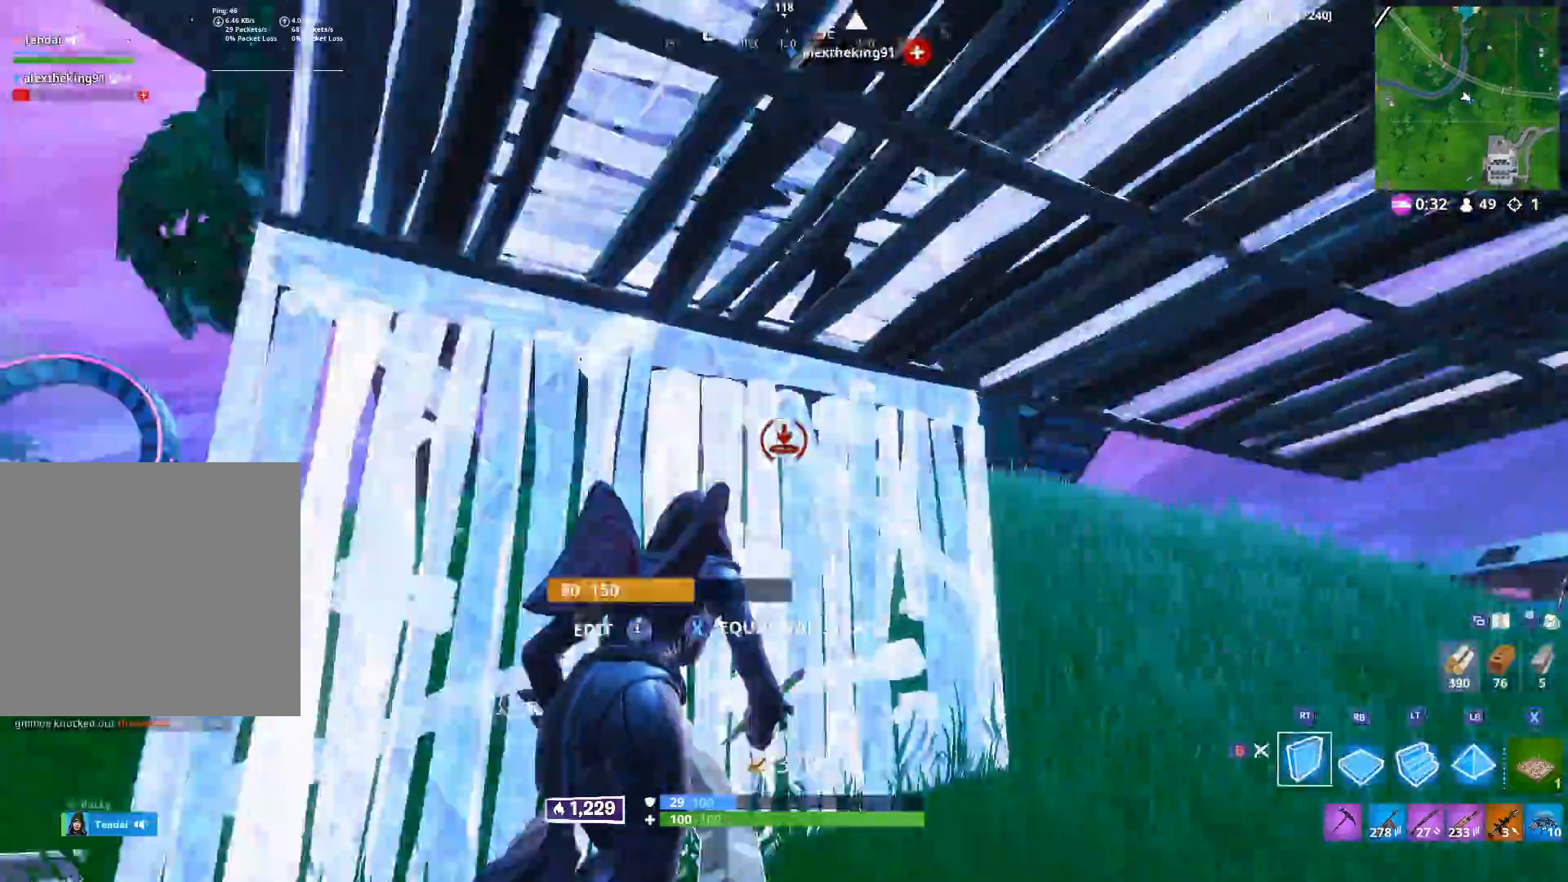
{"dt_ms": 500, "buttons": [], "left_stick": "center", "right_stick": "left", "events": [[17, "left_stick", "up"], [33, "R2", "down"], [33, "right_stick", "right"], [250, "left_stick", "center"], [317, "B", "down"], [333, "right_stick", "left"], [367, "R2", "up"], [383, "B", "up"]]}
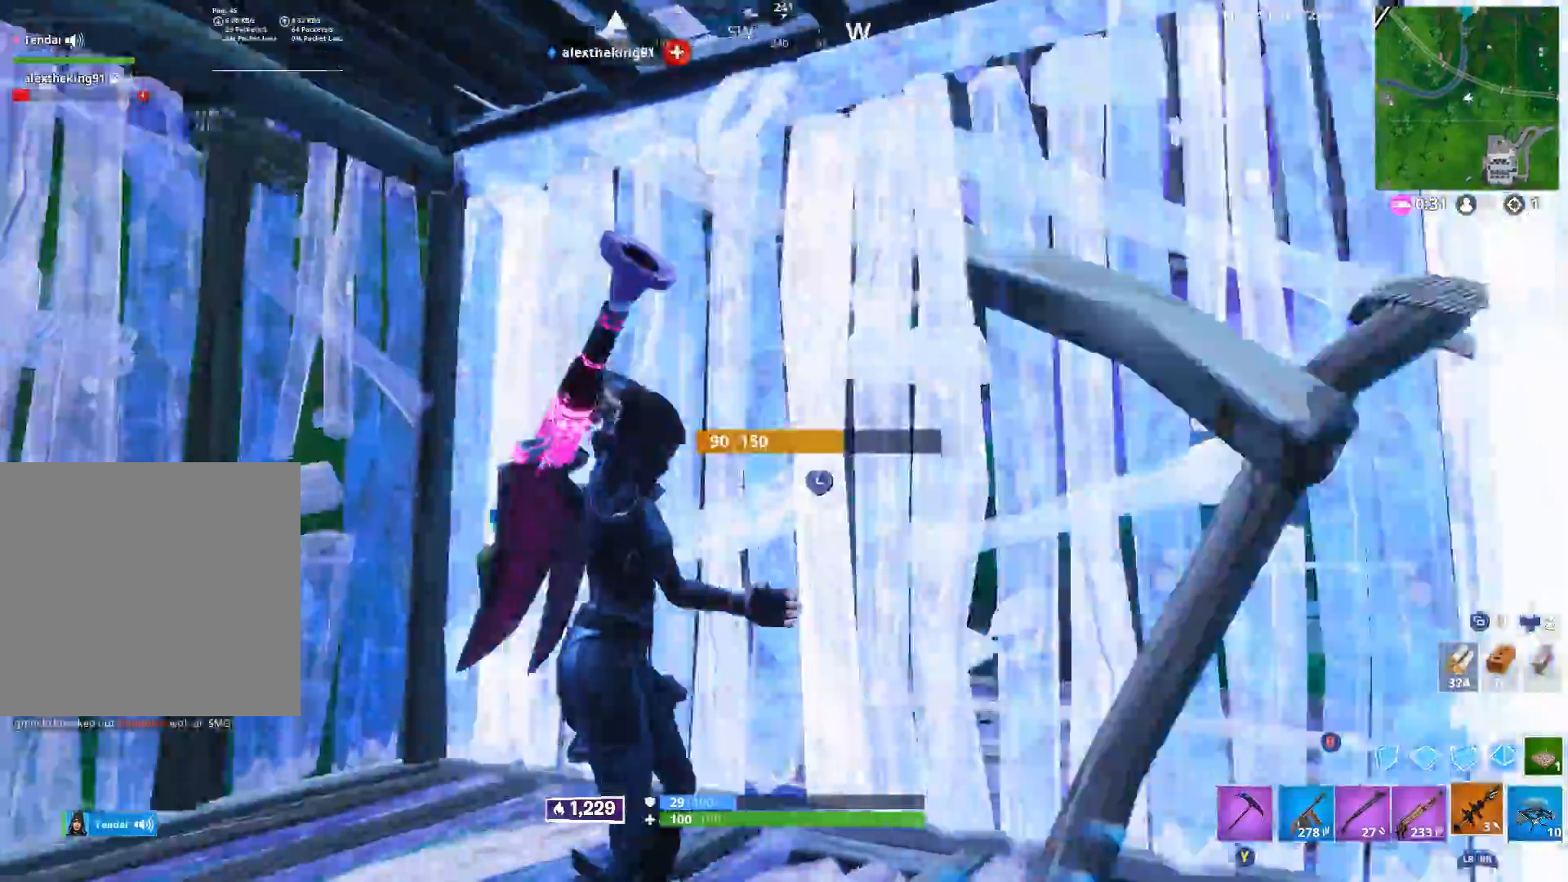
{"dt_ms": 500, "buttons": [], "left_stick": "left", "right_stick": "center", "events": [[17, "L1", "down"], [100, "L1", "up"], [100, "right_stick", "down-left"], [200, "L1", "down"], [200, "L2", "down"], [200, "left_stick", "left"], [267, "L1", "up"], [267, "L2", "up"], [333, "right_stick", "center"]]}
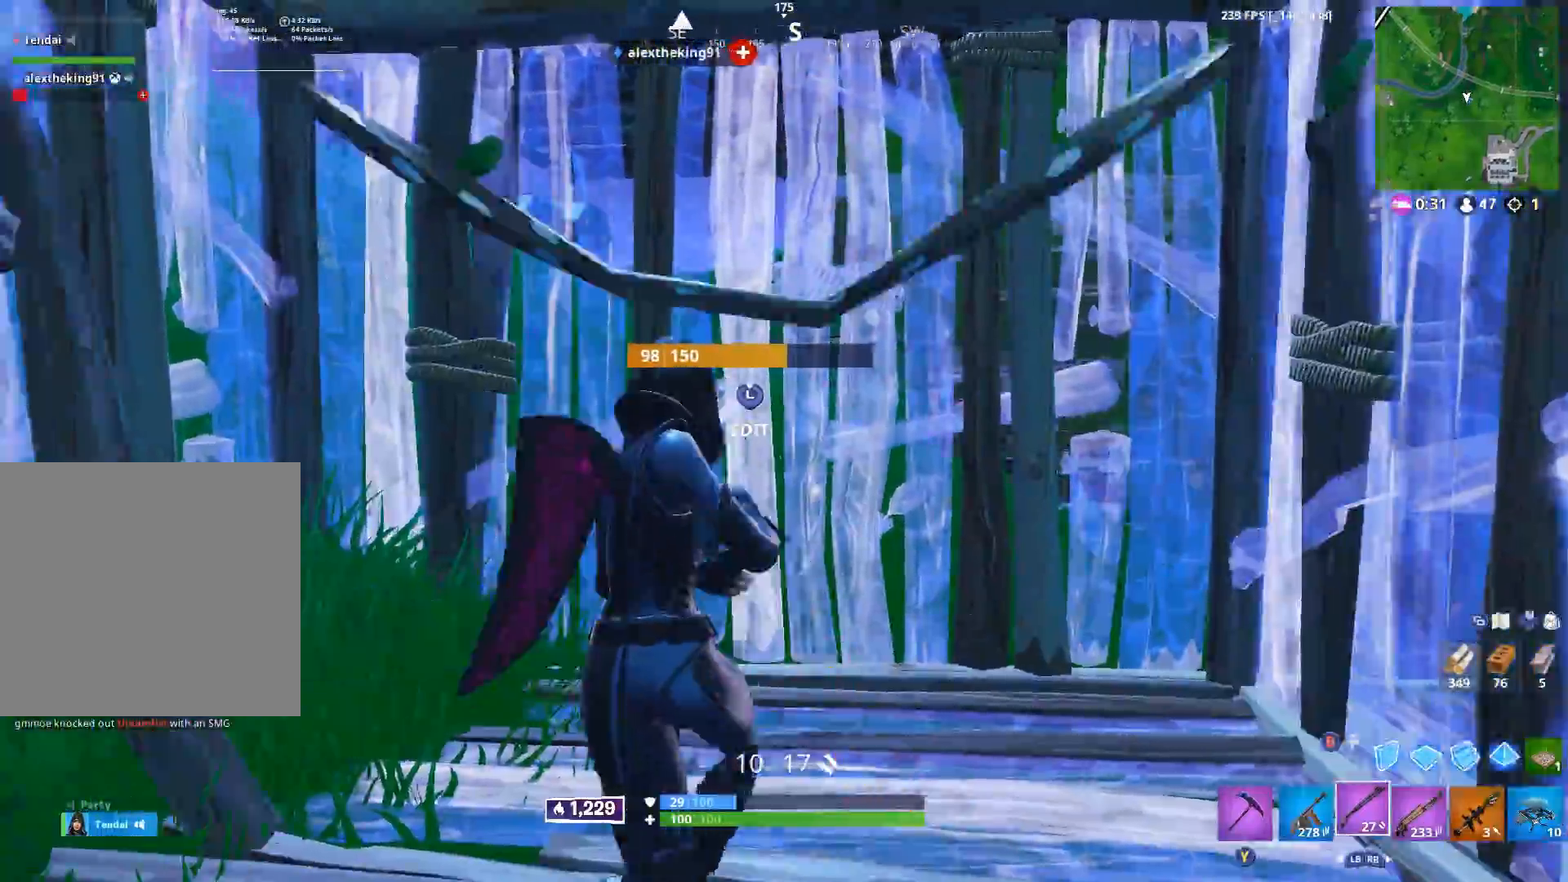
{"dt_ms": 500, "buttons": [], "left_stick": "down-right", "right_stick": "left", "events": [[150, "right_stick", "left"], [217, "left_stick", "up"], [283, "right_stick", "center"], [350, "left_stick", "right"], [400, "right_stick", "left"], [433, "left_stick", "down-right"]]}
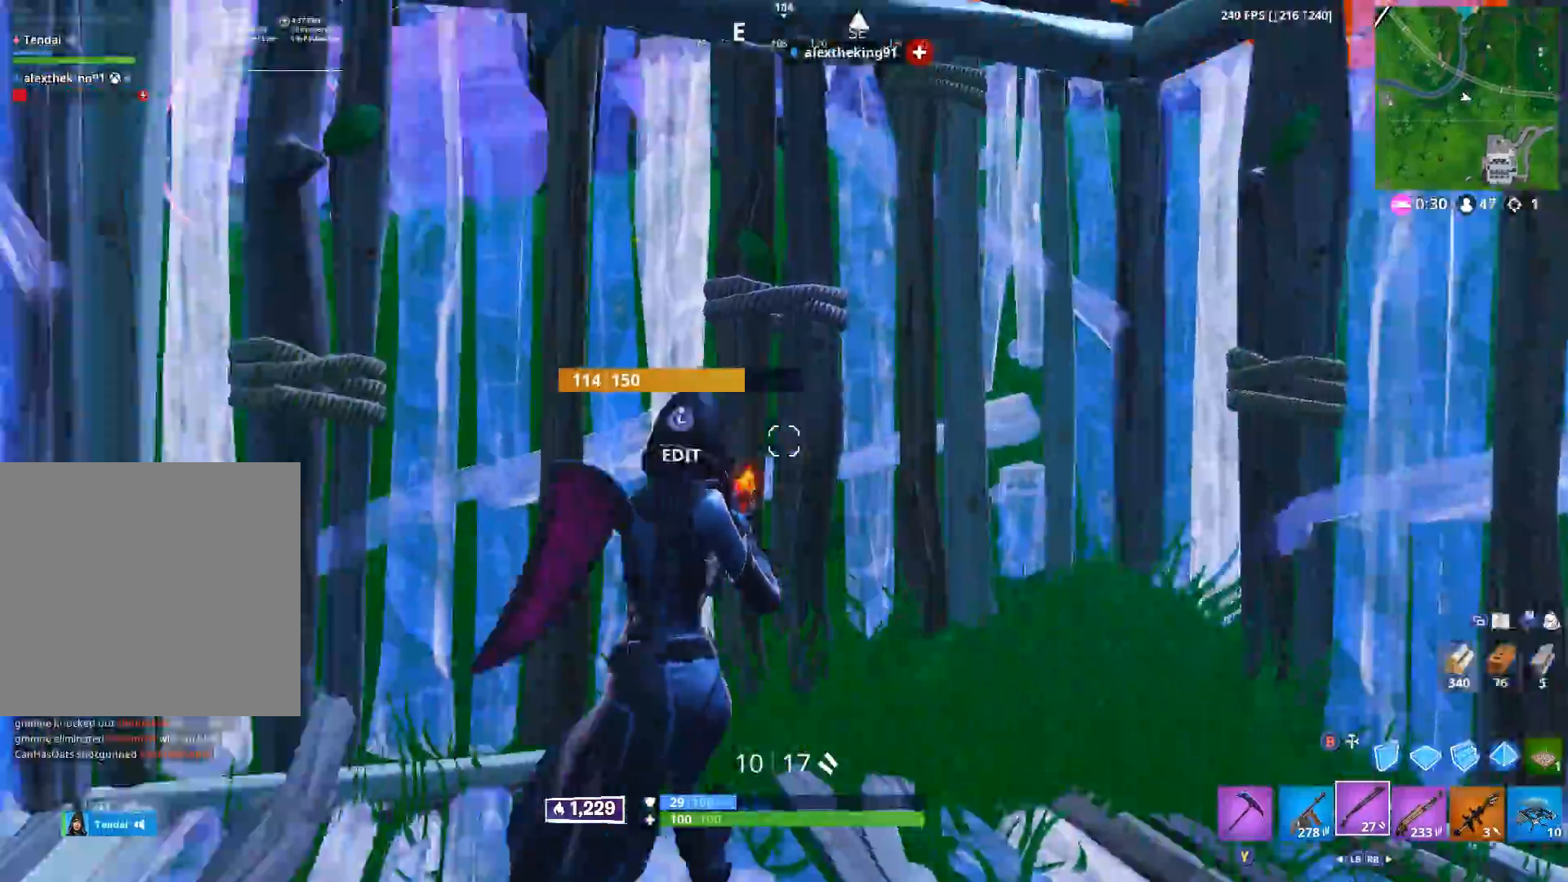
{"dt_ms": 500, "buttons": [], "left_stick": "center", "right_stick": "left", "events": [[83, "right_stick", "center"], [133, "left_stick", "down"], [350, "left_stick", "down-right"], [467, "left_stick", "center"], [467, "right_stick", "left"]]}
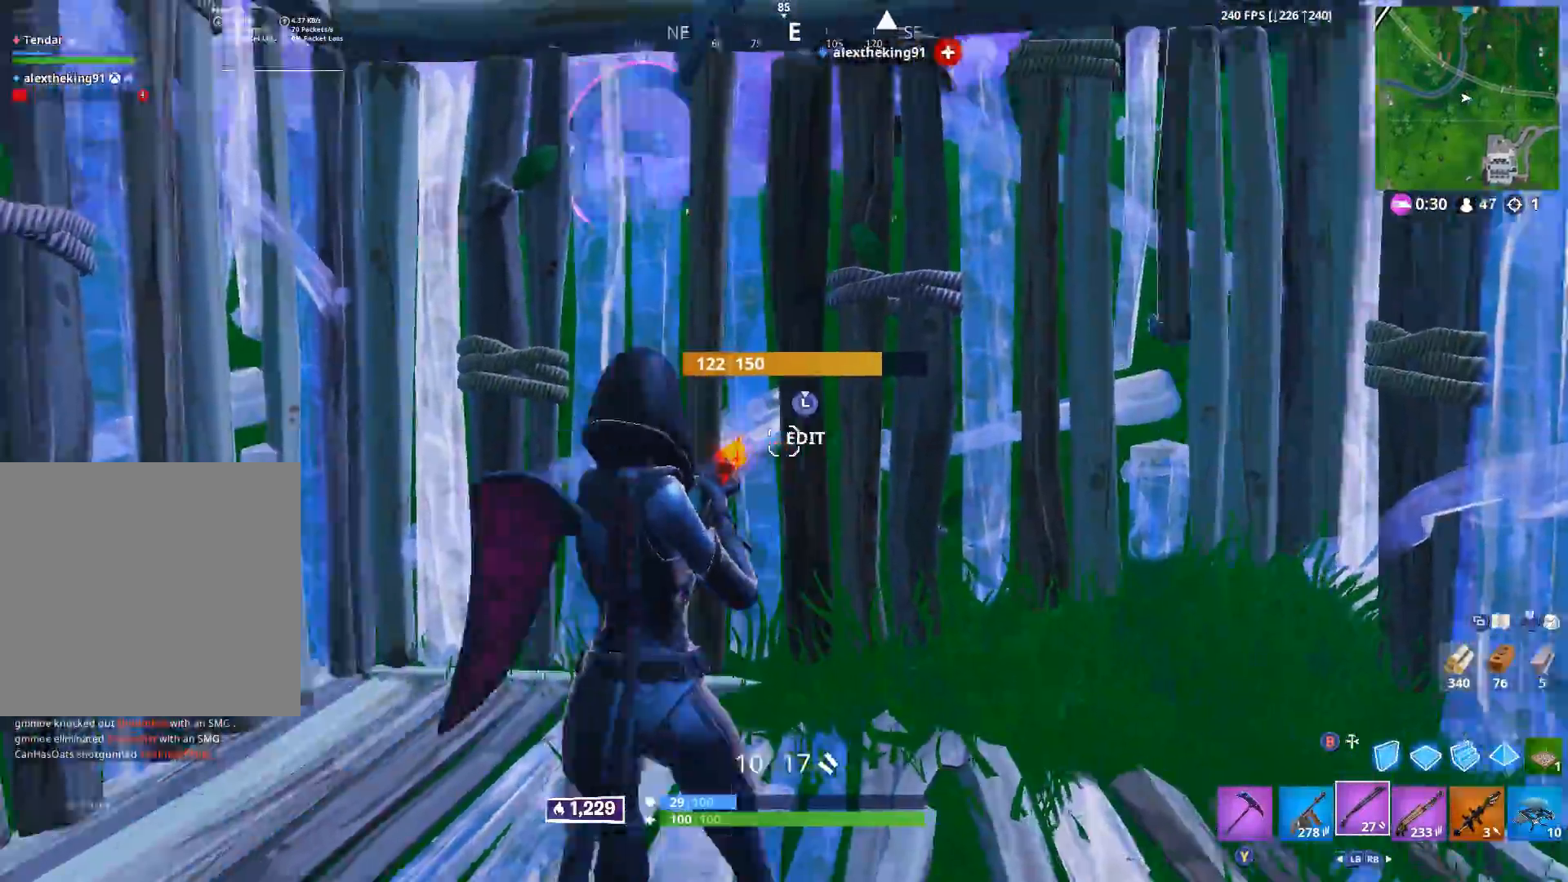
{"dt_ms": 500, "buttons": [], "left_stick": "center", "right_stick": "right", "events": [[233, "right_stick", "center"], [467, "right_stick", "right"]]}
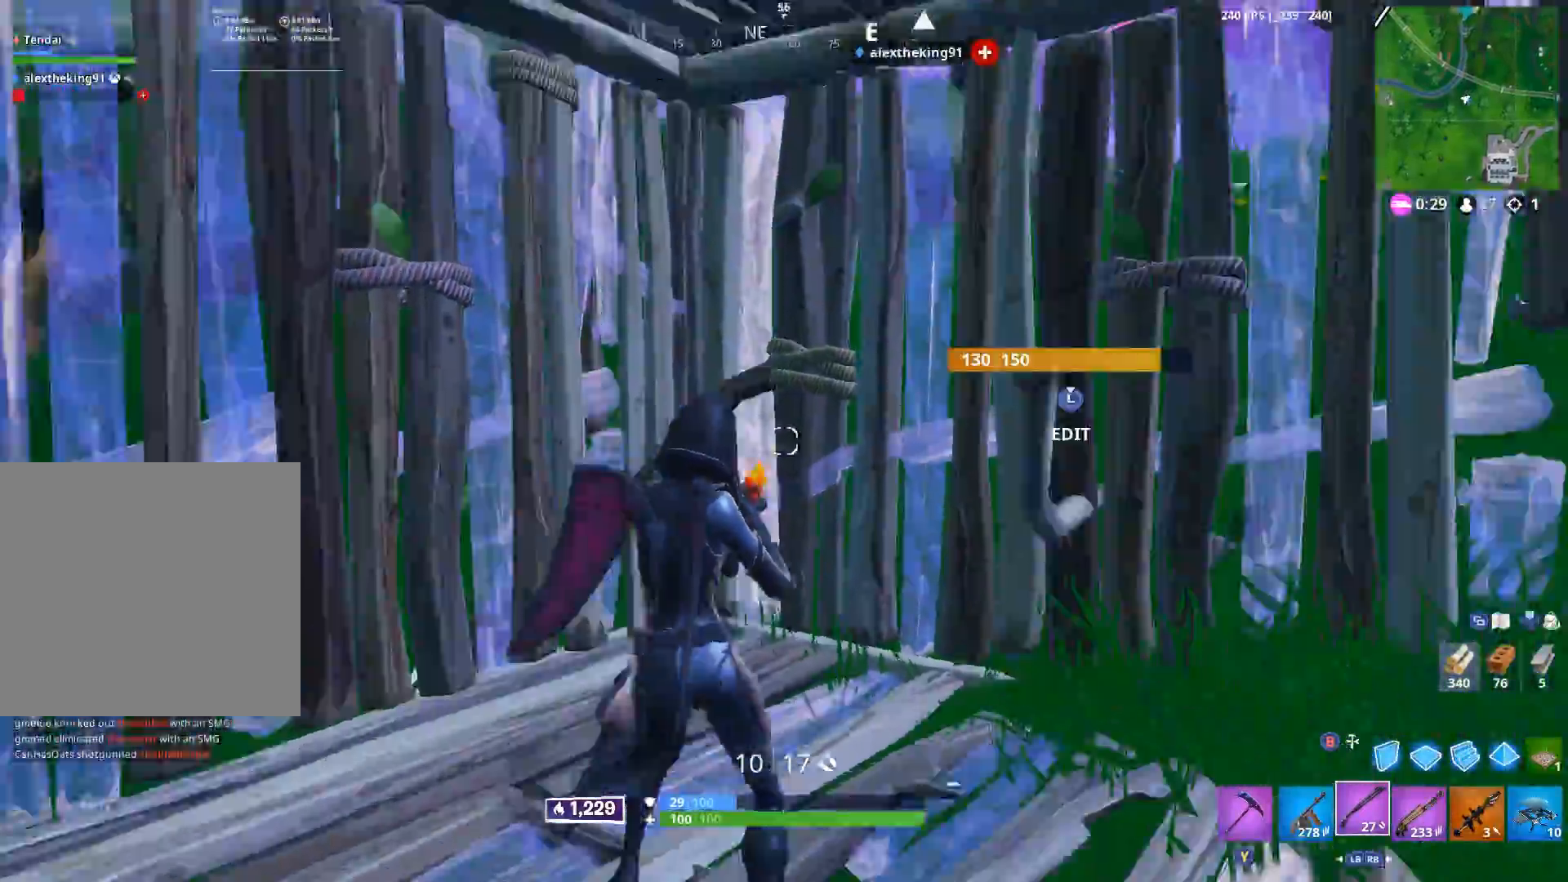
{"dt_ms": 1000, "buttons": ["R2"], "left_stick": "down-right", "right_stick": "center"}
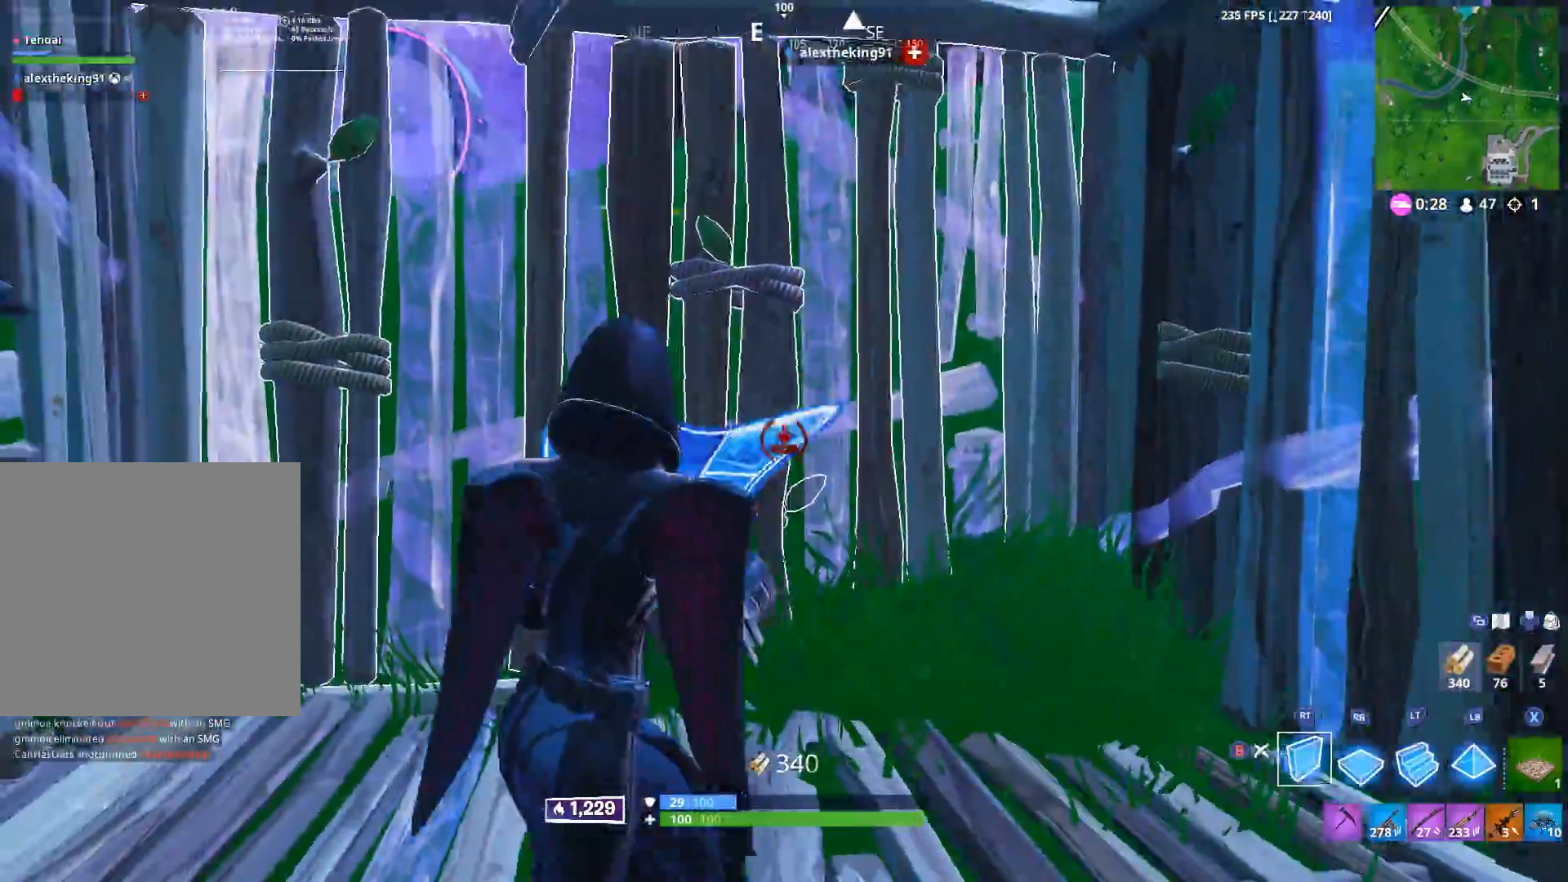
{"dt_ms": 500, "buttons": ["R2"], "left_stick": "down-left", "right_stick": "center", "events": [[133, "left_stick", "up-right"], [250, "left_stick", "center"], [283, "right_stick", "right"], [400, "left_stick", "left"], [400, "right_stick", "center"], [450, "left_stick", "down-left"]]}
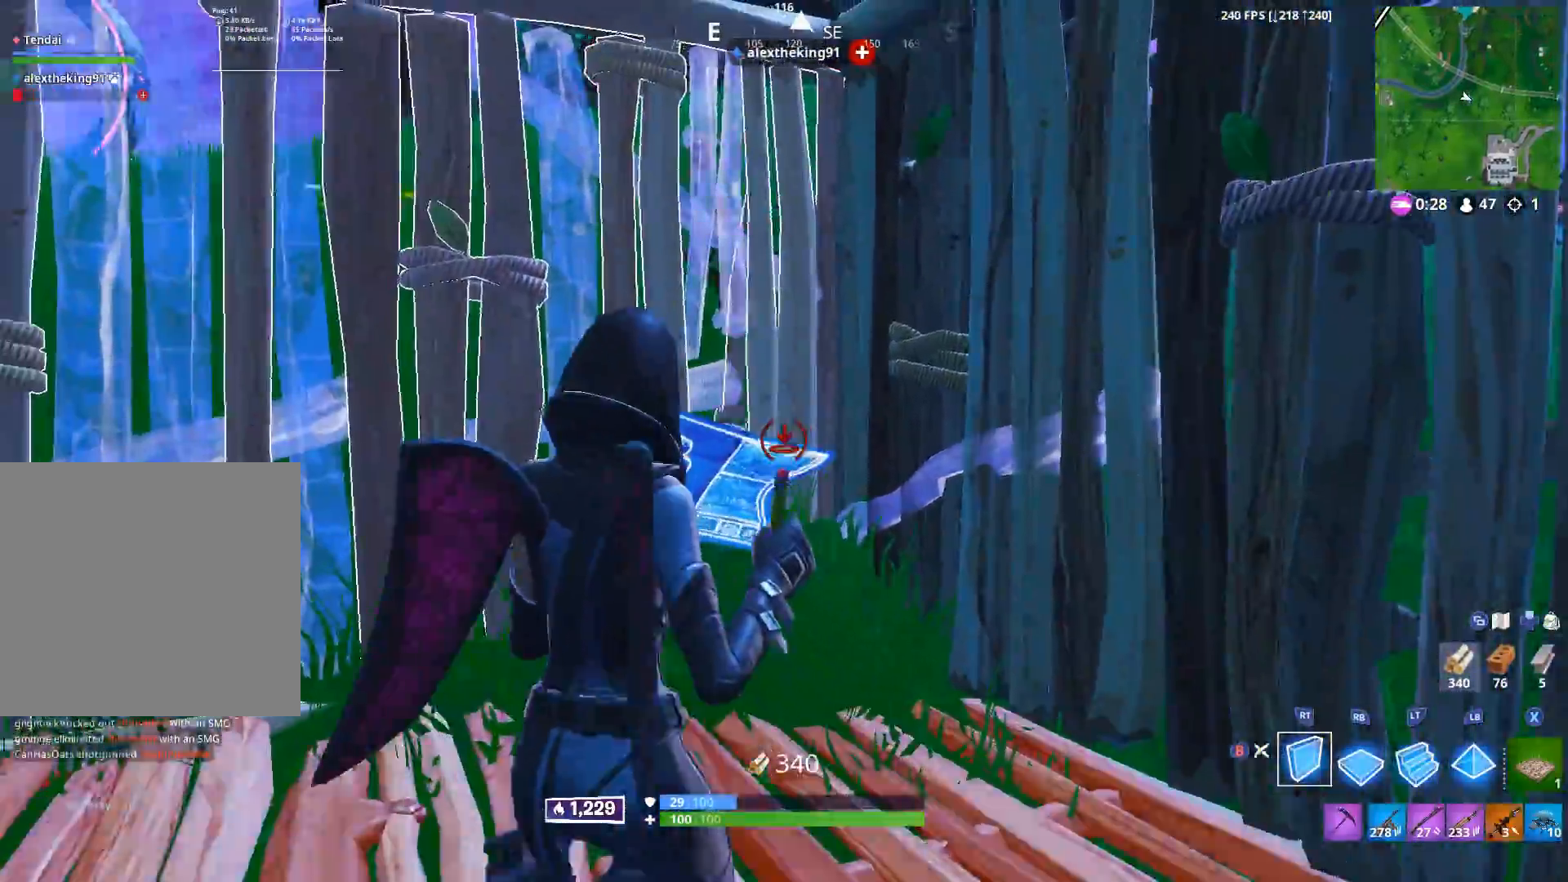
{"dt_ms": 500, "buttons": ["R2"], "left_stick": "center", "right_stick": "left", "events": [[267, "left_stick", "up"], [417, "left_stick", "center"], [417, "right_stick", "left"]]}